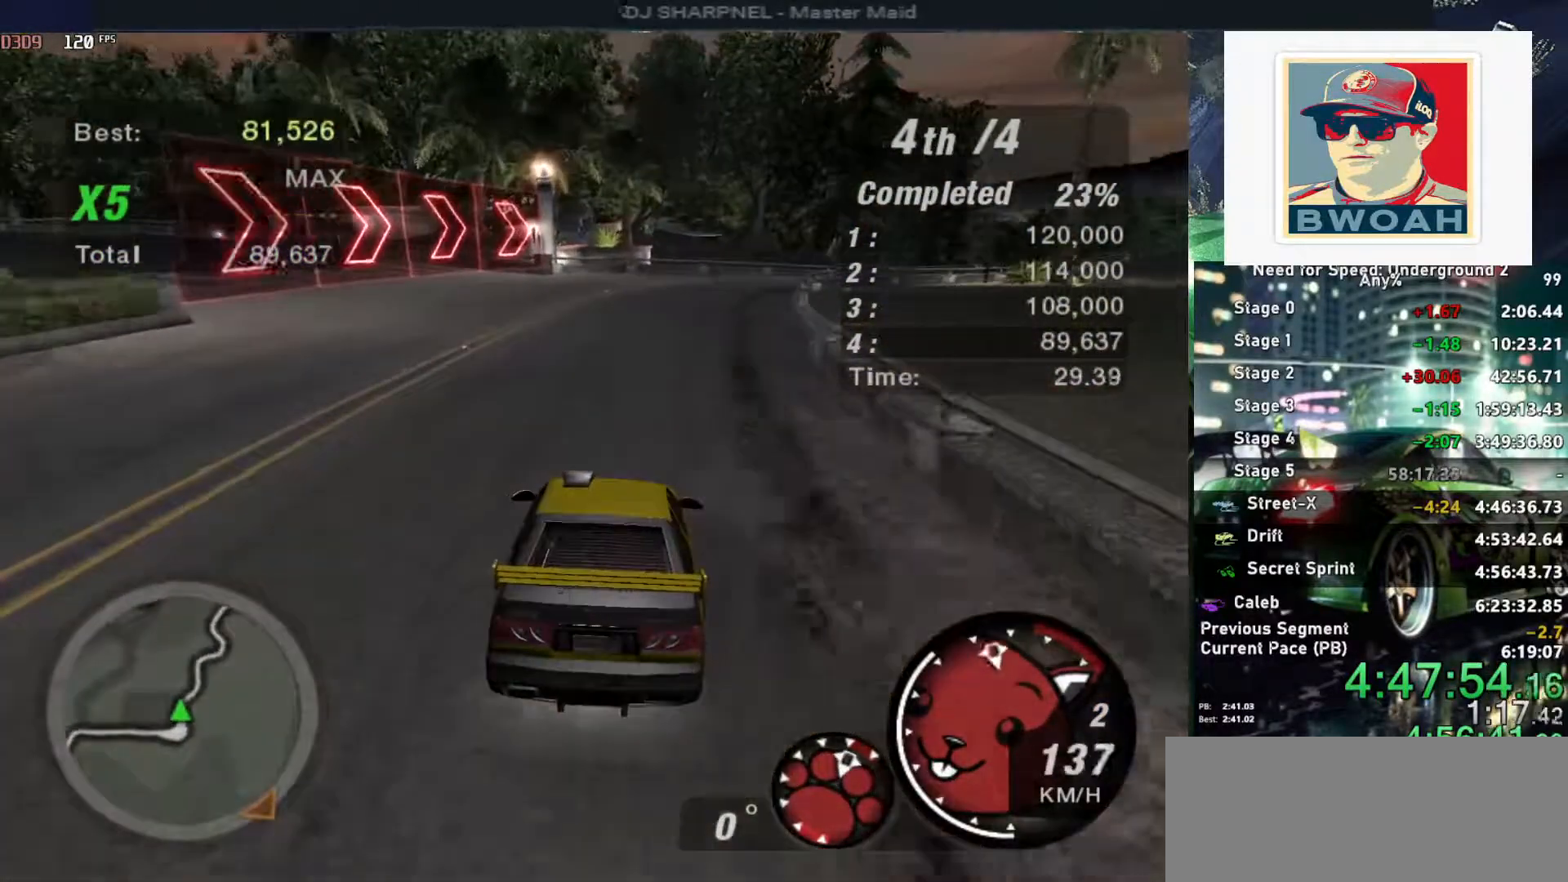
Gameplay with keyboard; each line is a JSON object with the keys held at the frame after it. "events" lists presses ("down") and releases ("up") of "alt", "ctrl", "down", "escape", "left", "r", "return", "right", "shift", "space", "super", "t", "tab", "u" and "up" between this image and that frame as [ms after this image, input, new state], when the widget could be followed in between. No other keys are recorded. Mouse input is not recorded.
{"keys": ["right", "up"], "events": [[16, "right", "down"], [100, "right", "up"], [433, "right", "down"]]}
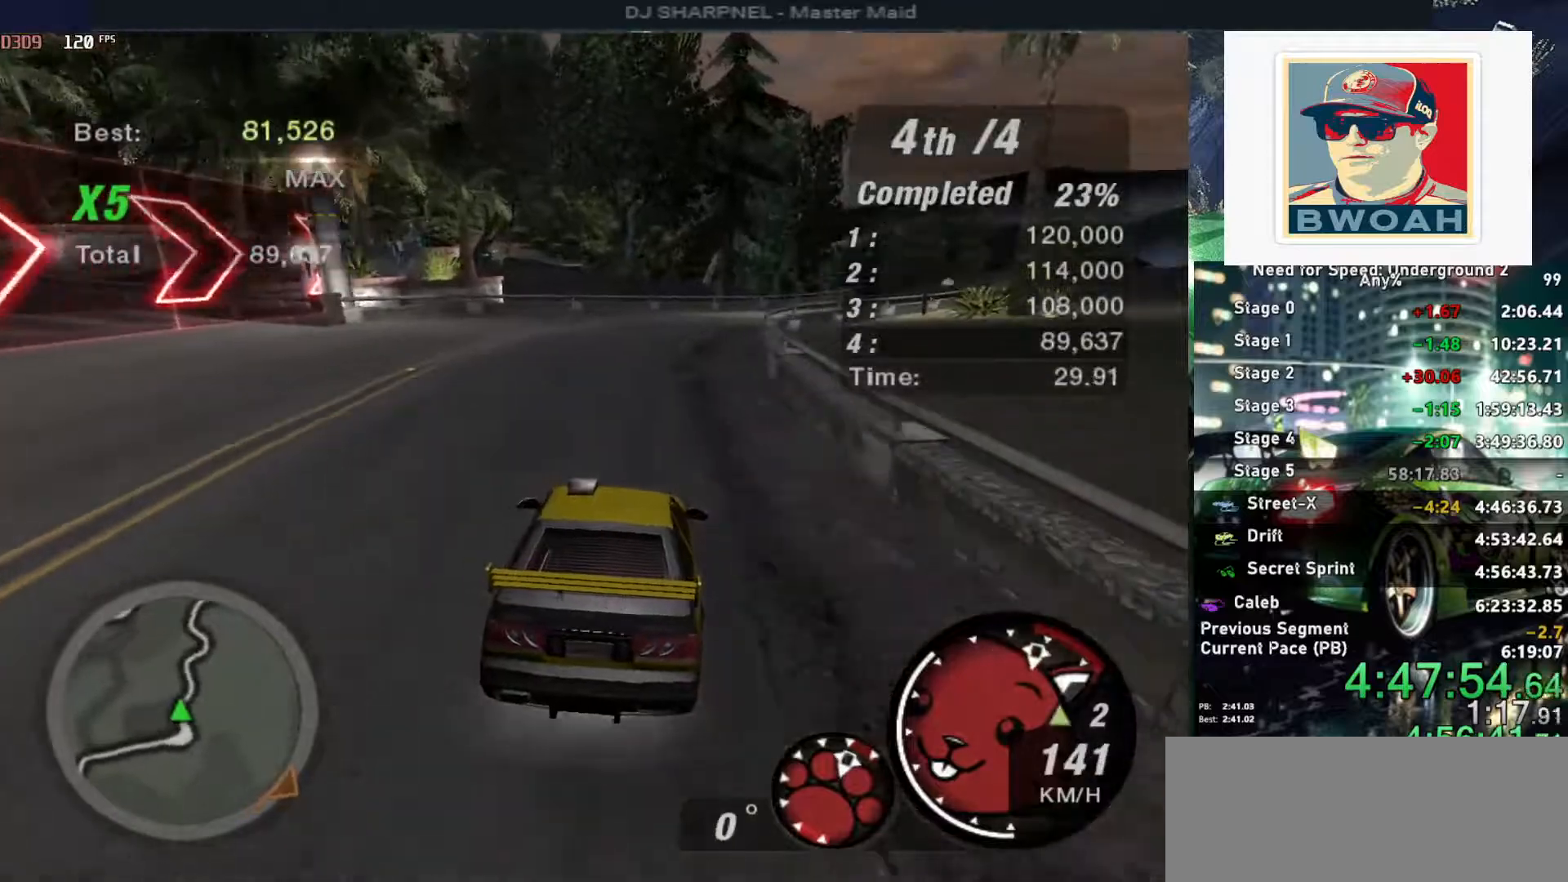
{"keys": ["up"], "events": [[33, "right", "up"], [116, "right", "down"], [116, "shift", "down"], [166, "shift", "up"], [216, "right", "up"]]}
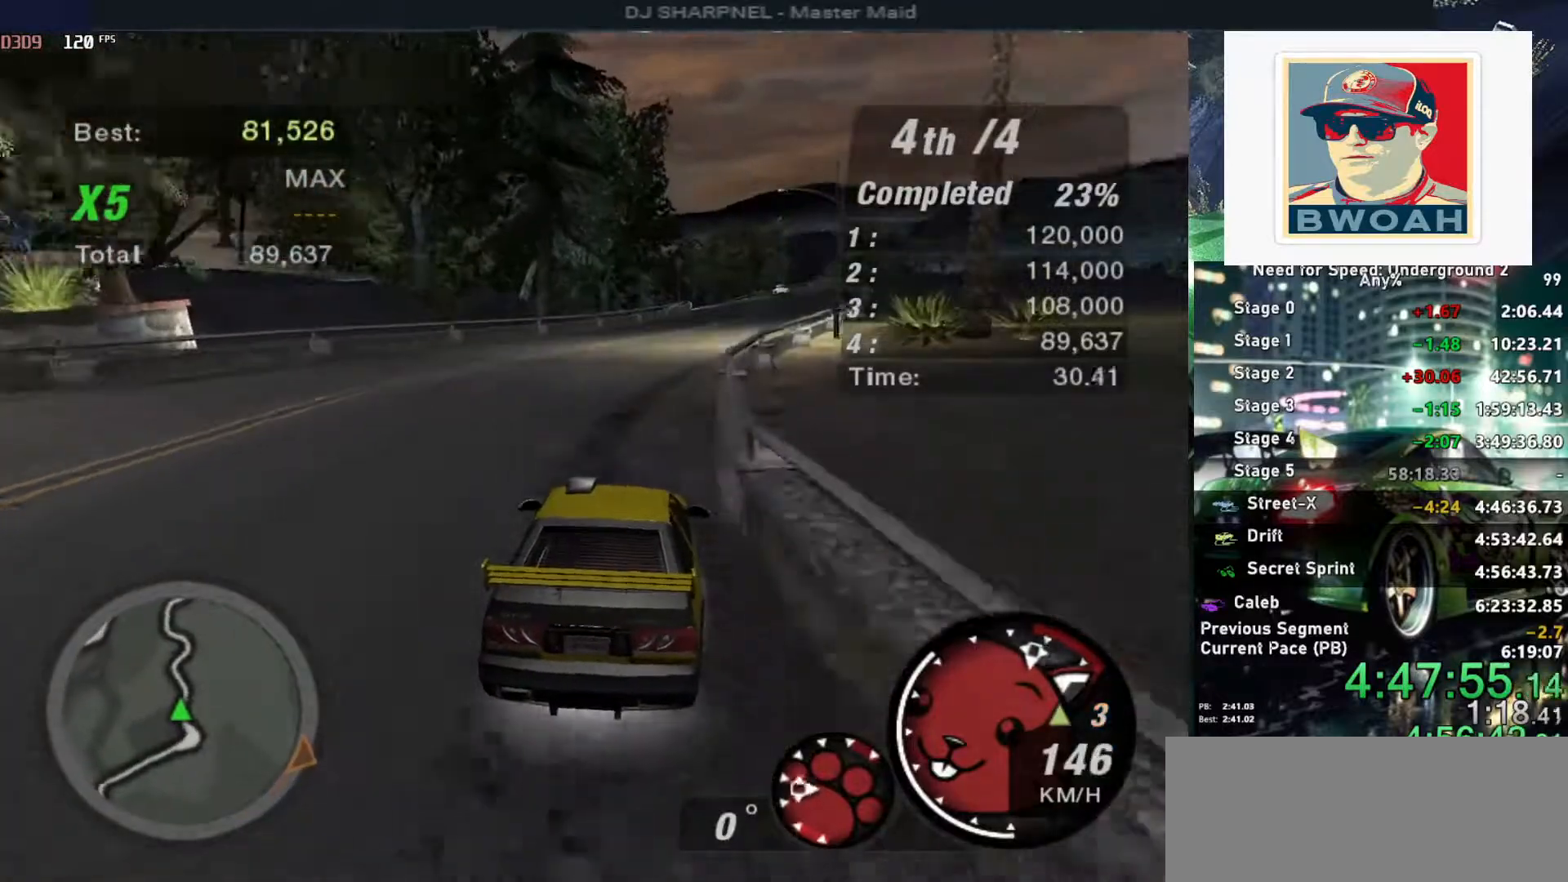
{"keys": ["up"], "events": [[183, "right", "down"], [283, "right", "up"]]}
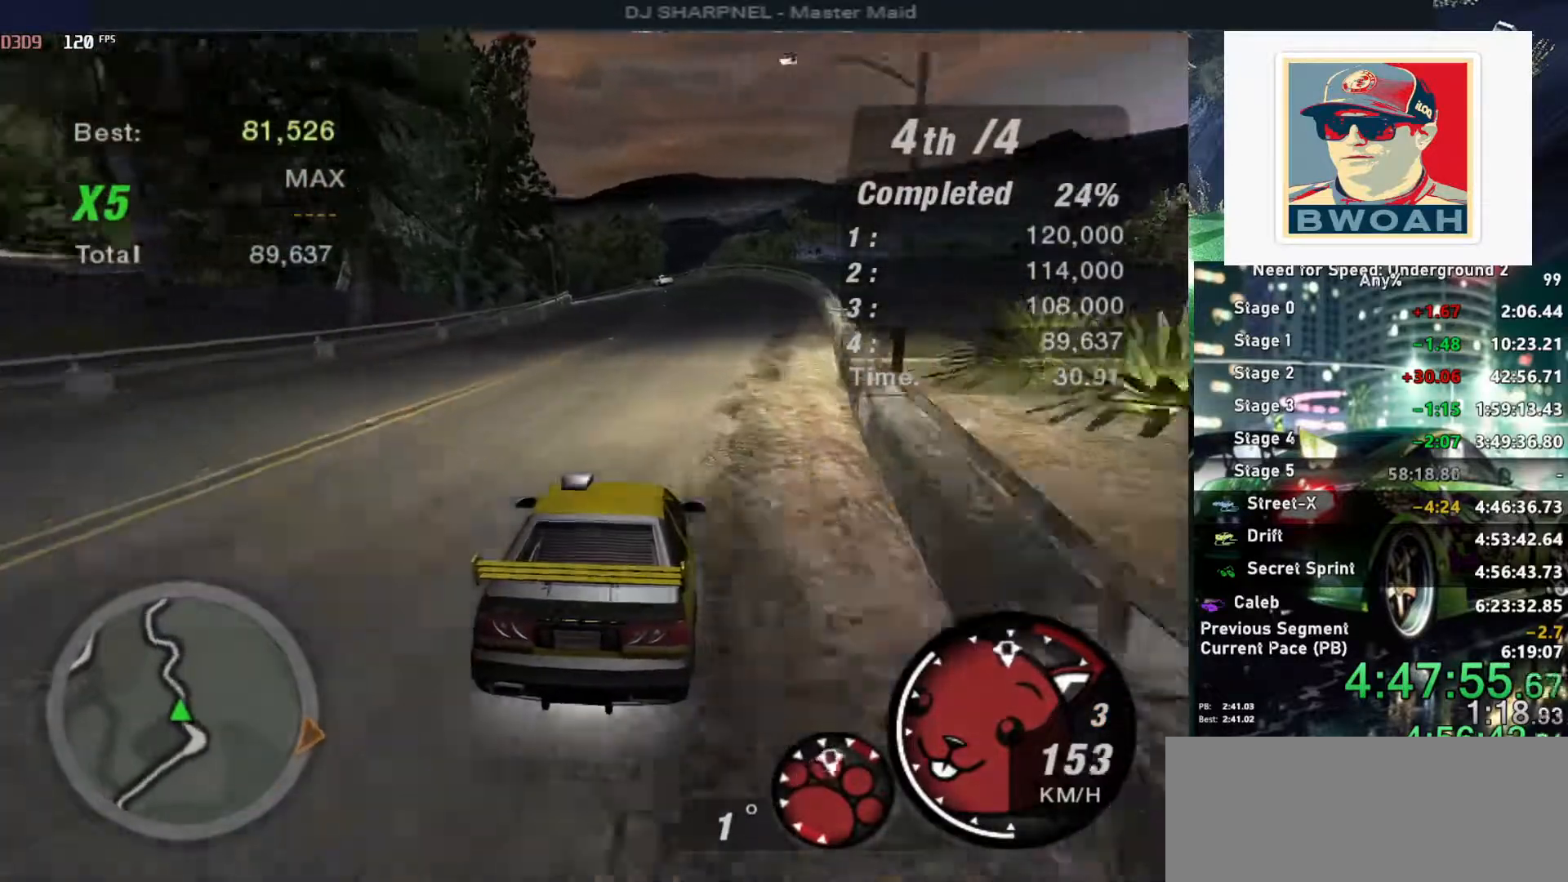
{"keys": ["up"], "events": []}
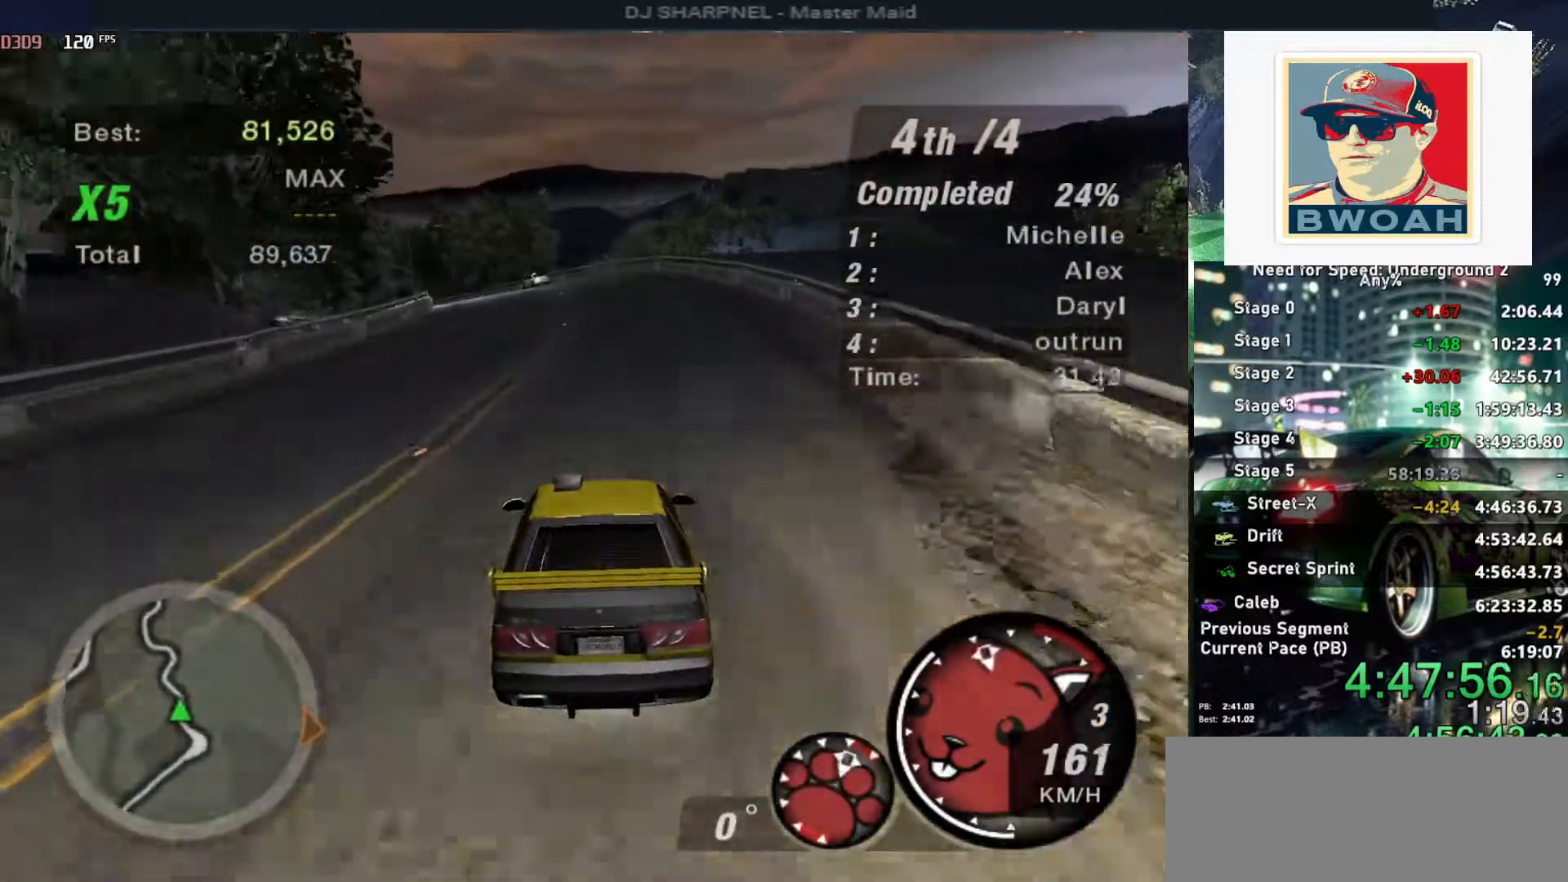
{"keys": ["left", "up"], "events": [[400, "left", "down"]]}
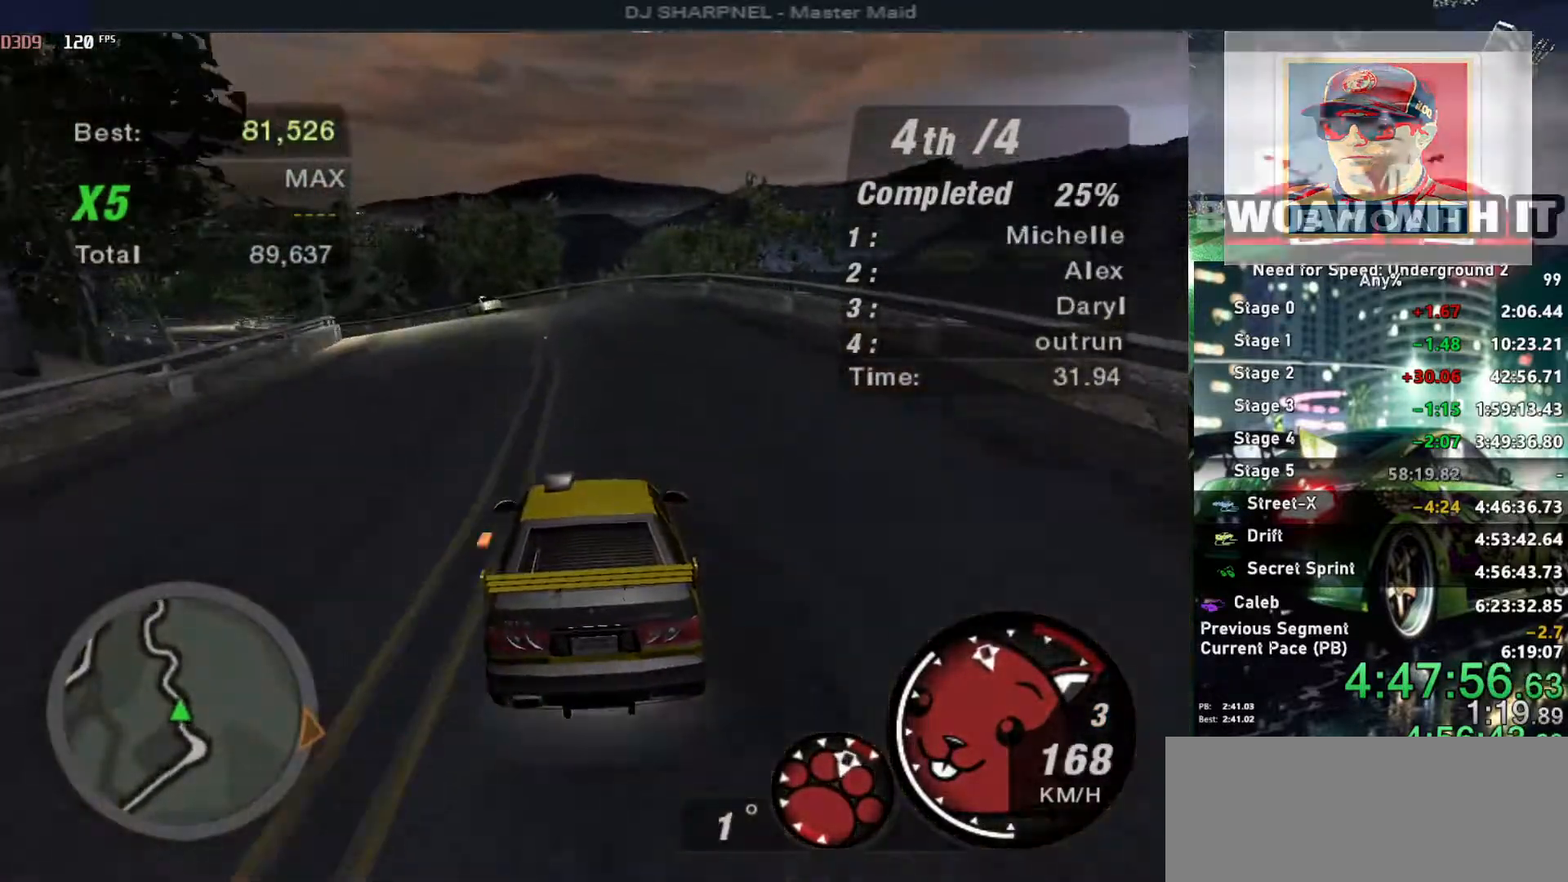
{"keys": ["up"], "events": [[33, "left", "up"], [233, "left", "down"], [316, "left", "up"]]}
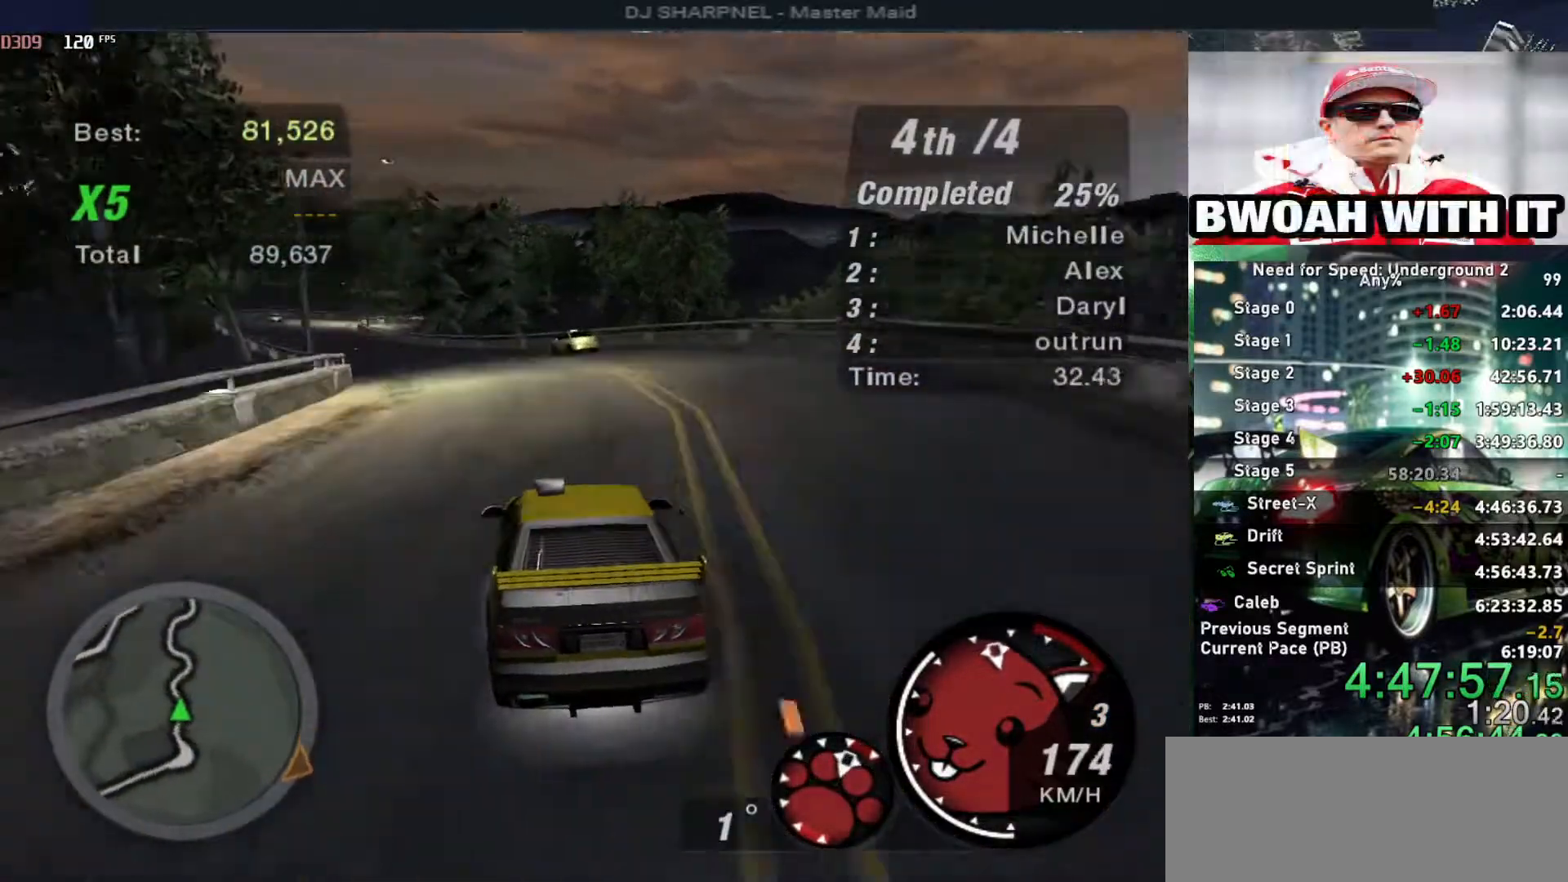
{"keys": ["left", "up"], "events": [[66, "left", "down"], [200, "left", "up"], [483, "left", "down"]]}
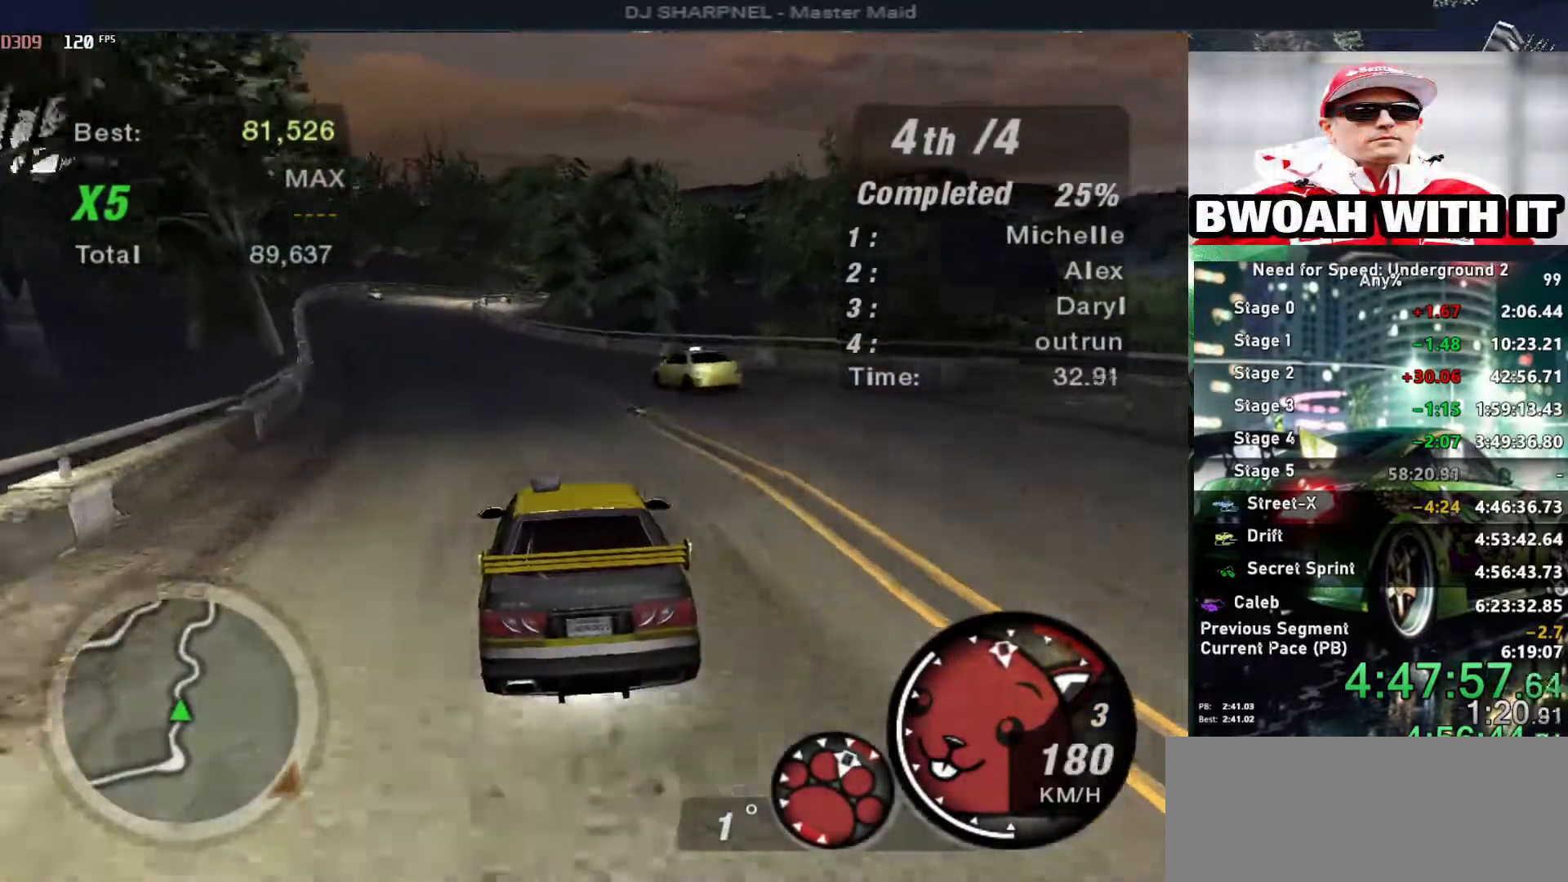
{"keys": ["up"], "events": [[66, "left", "up"], [216, "left", "down"], [300, "left", "up"]]}
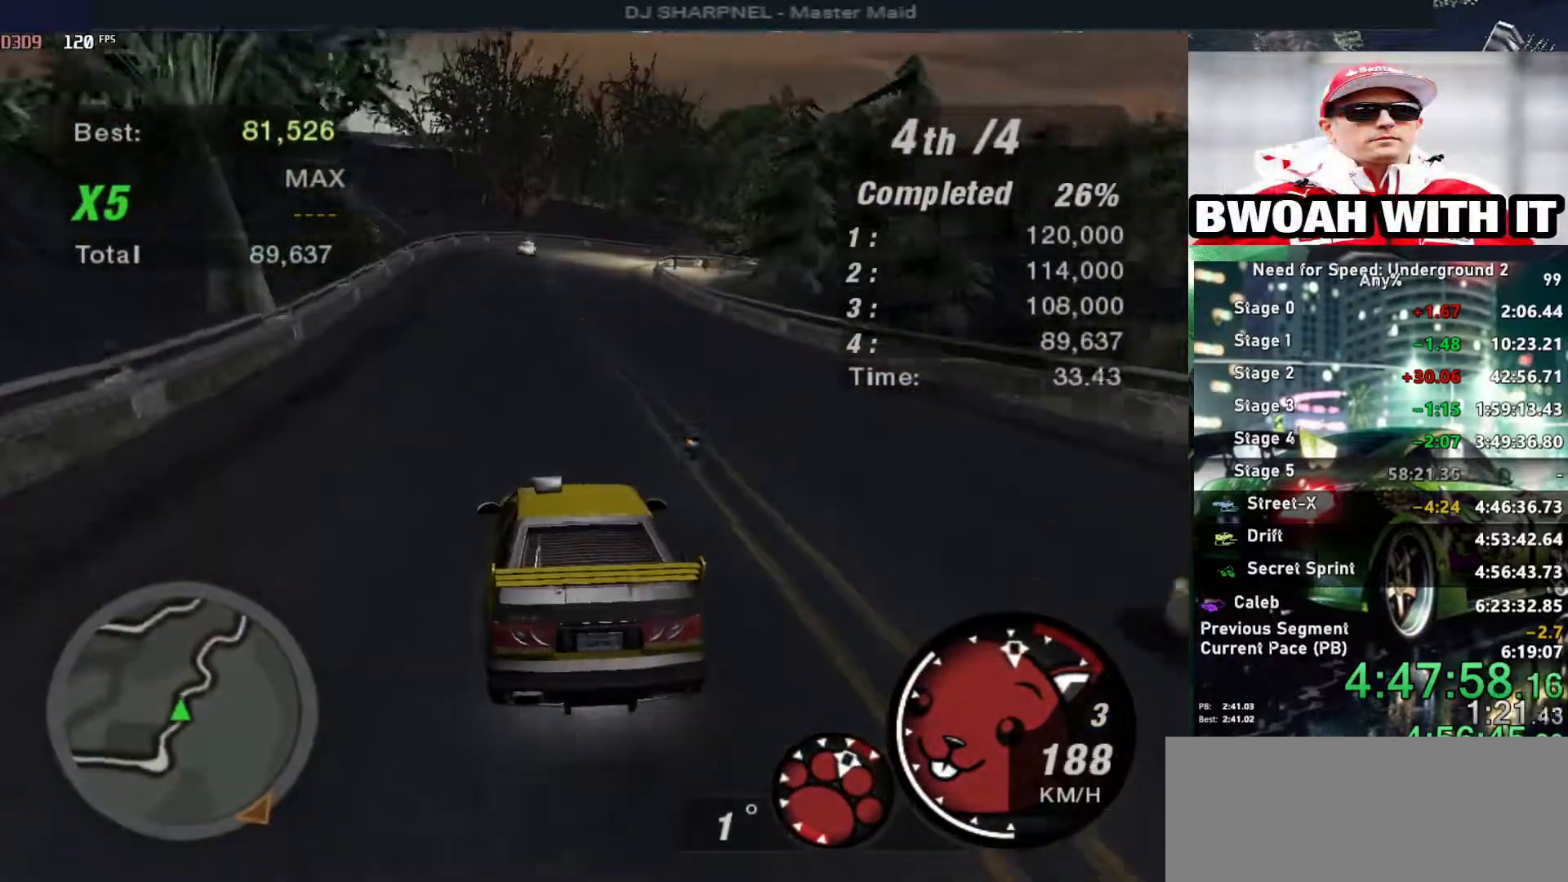
{"keys": ["up"], "events": [[50, "right", "down"], [133, "right", "up"]]}
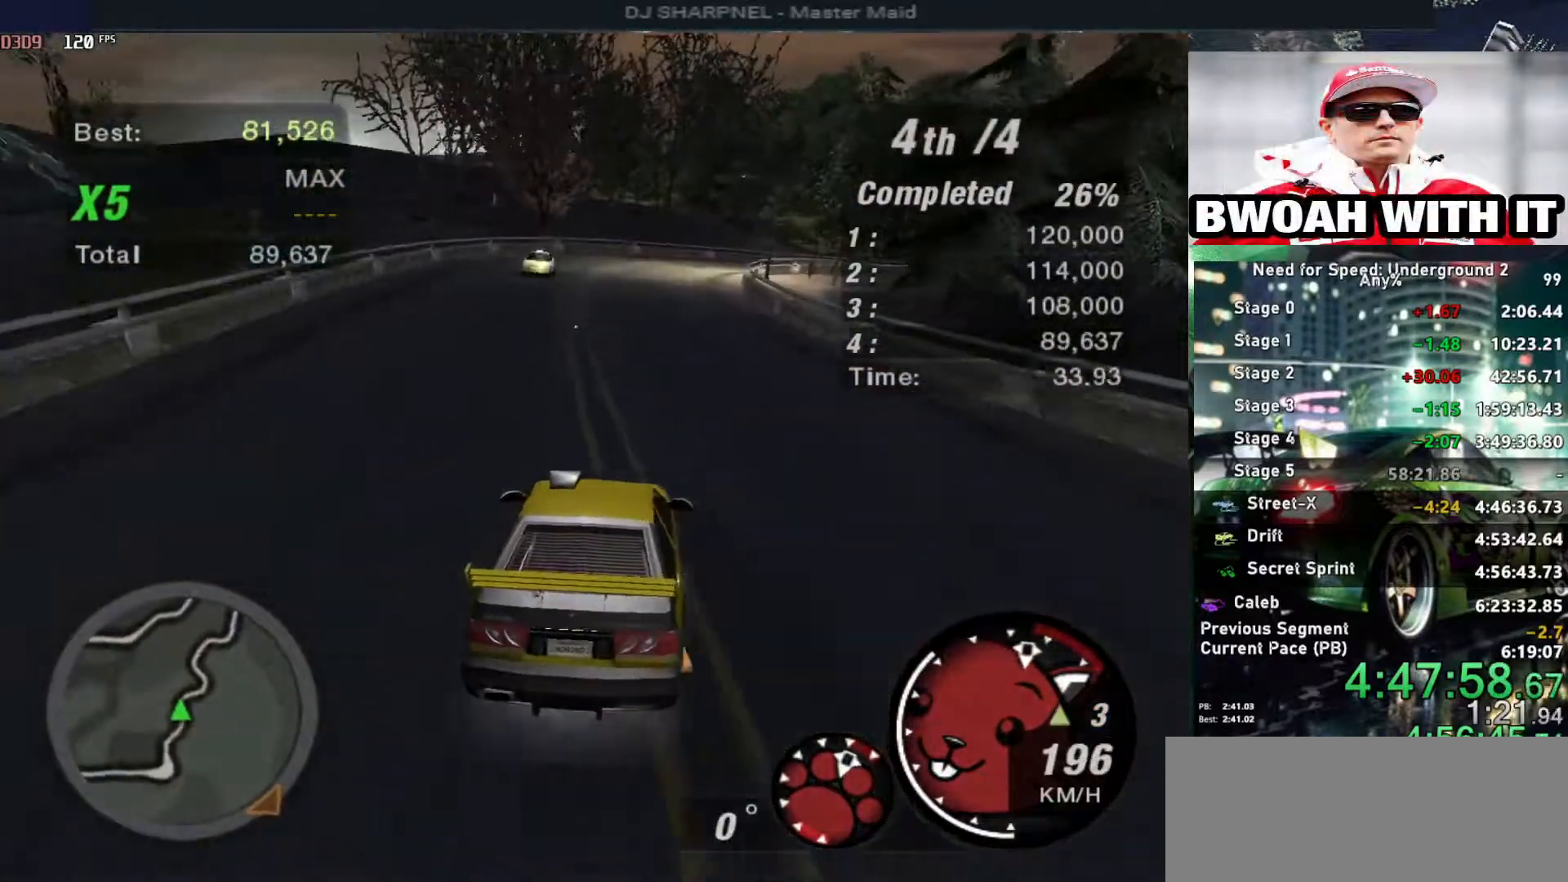
{"keys": ["right", "up"], "events": [[383, "right", "down"]]}
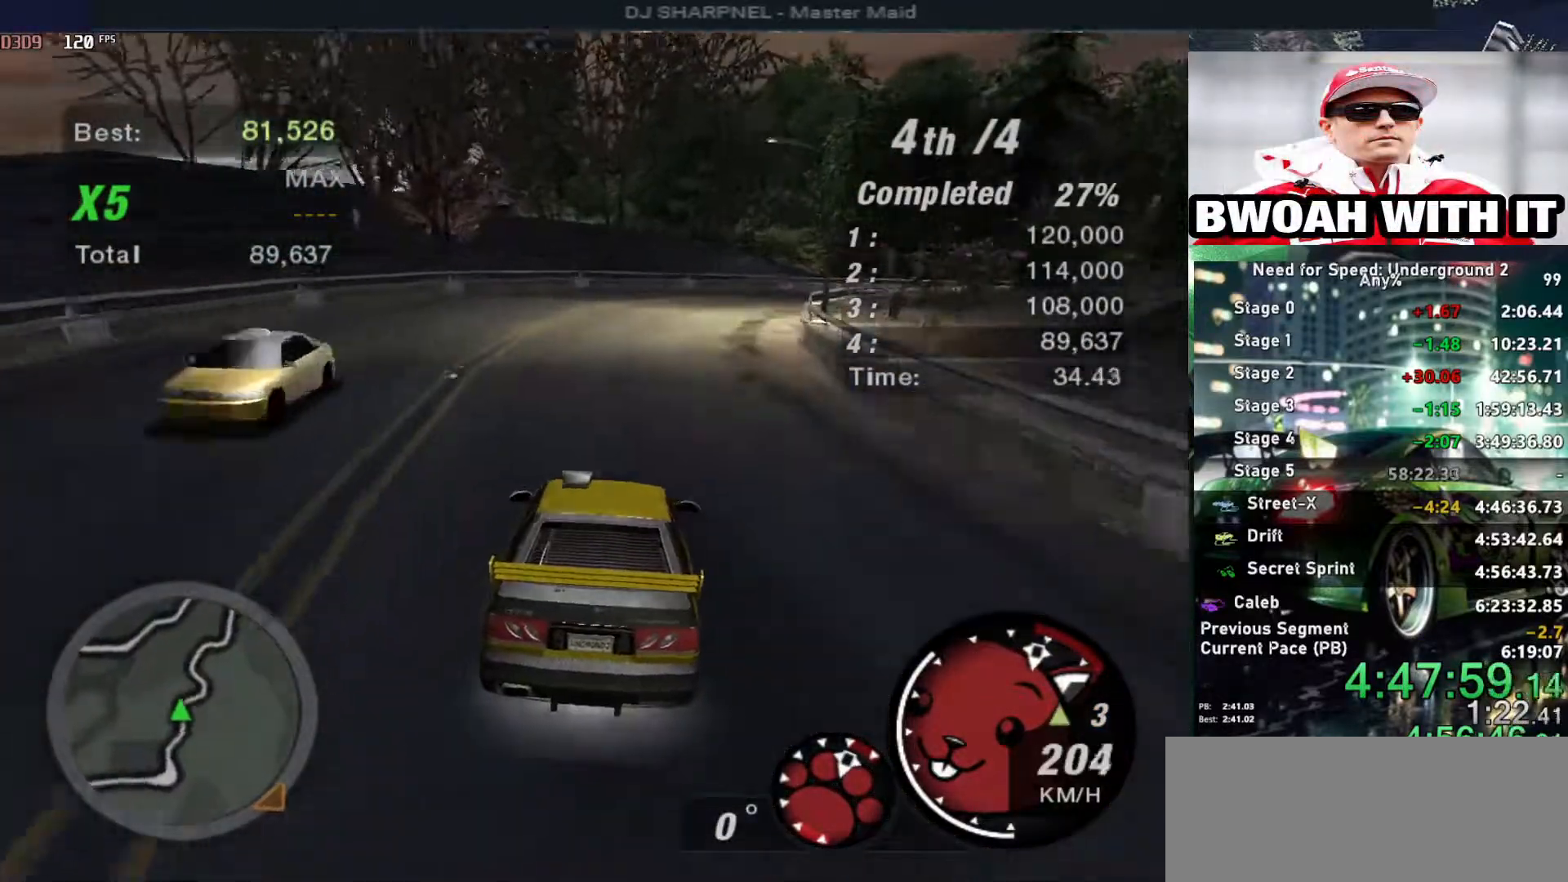
{"keys": [], "events": [[16, "up", "up"], [66, "right", "up"], [166, "right", "down"], [316, "right", "up"]]}
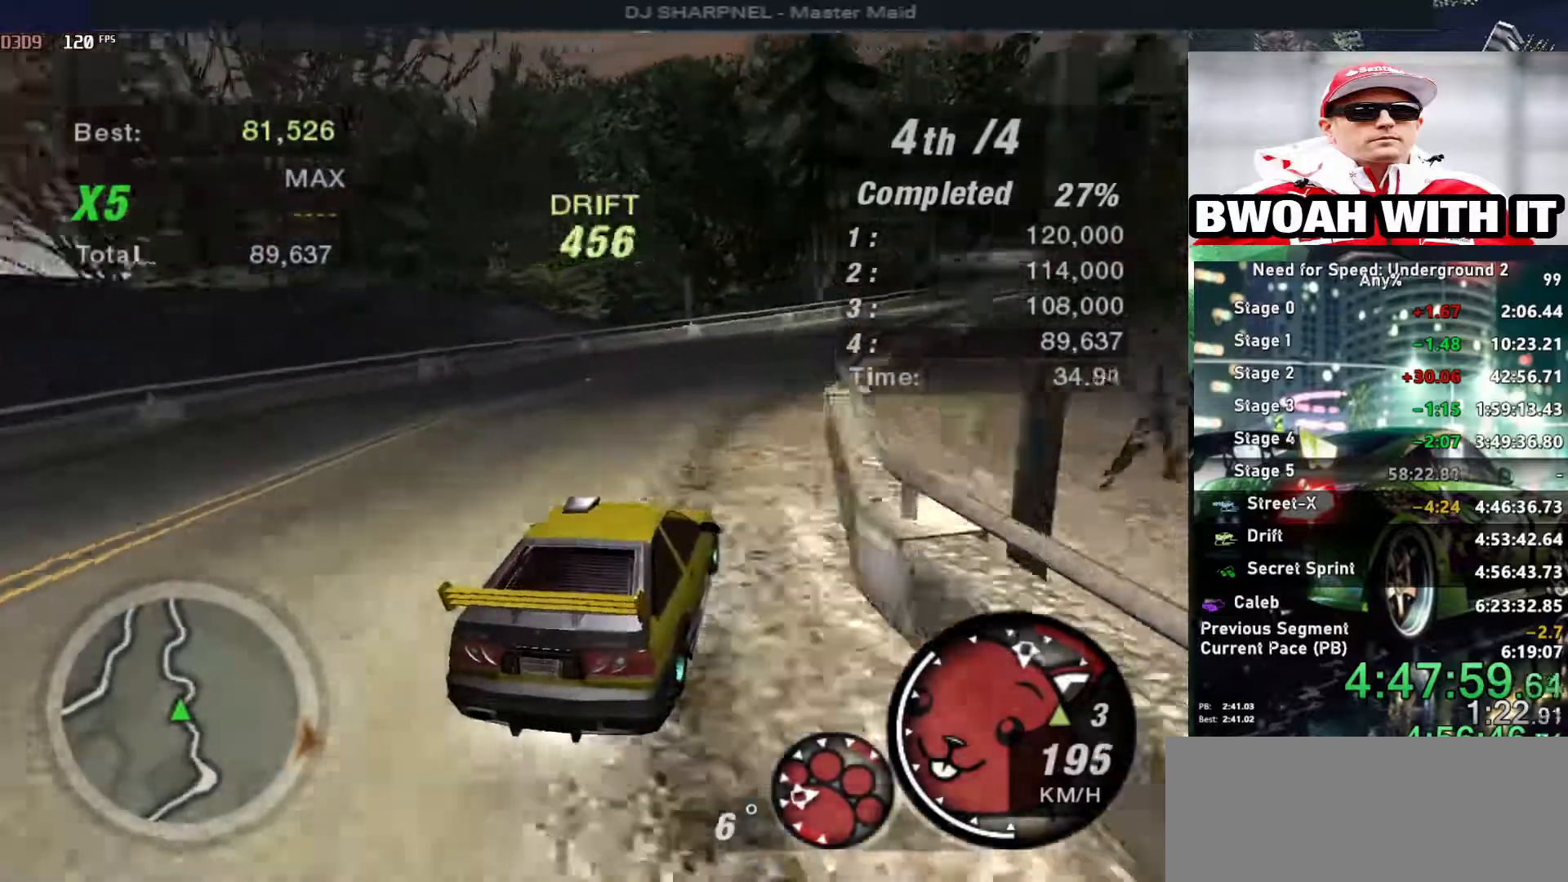
{"keys": ["up"], "events": [[83, "up", "down"]]}
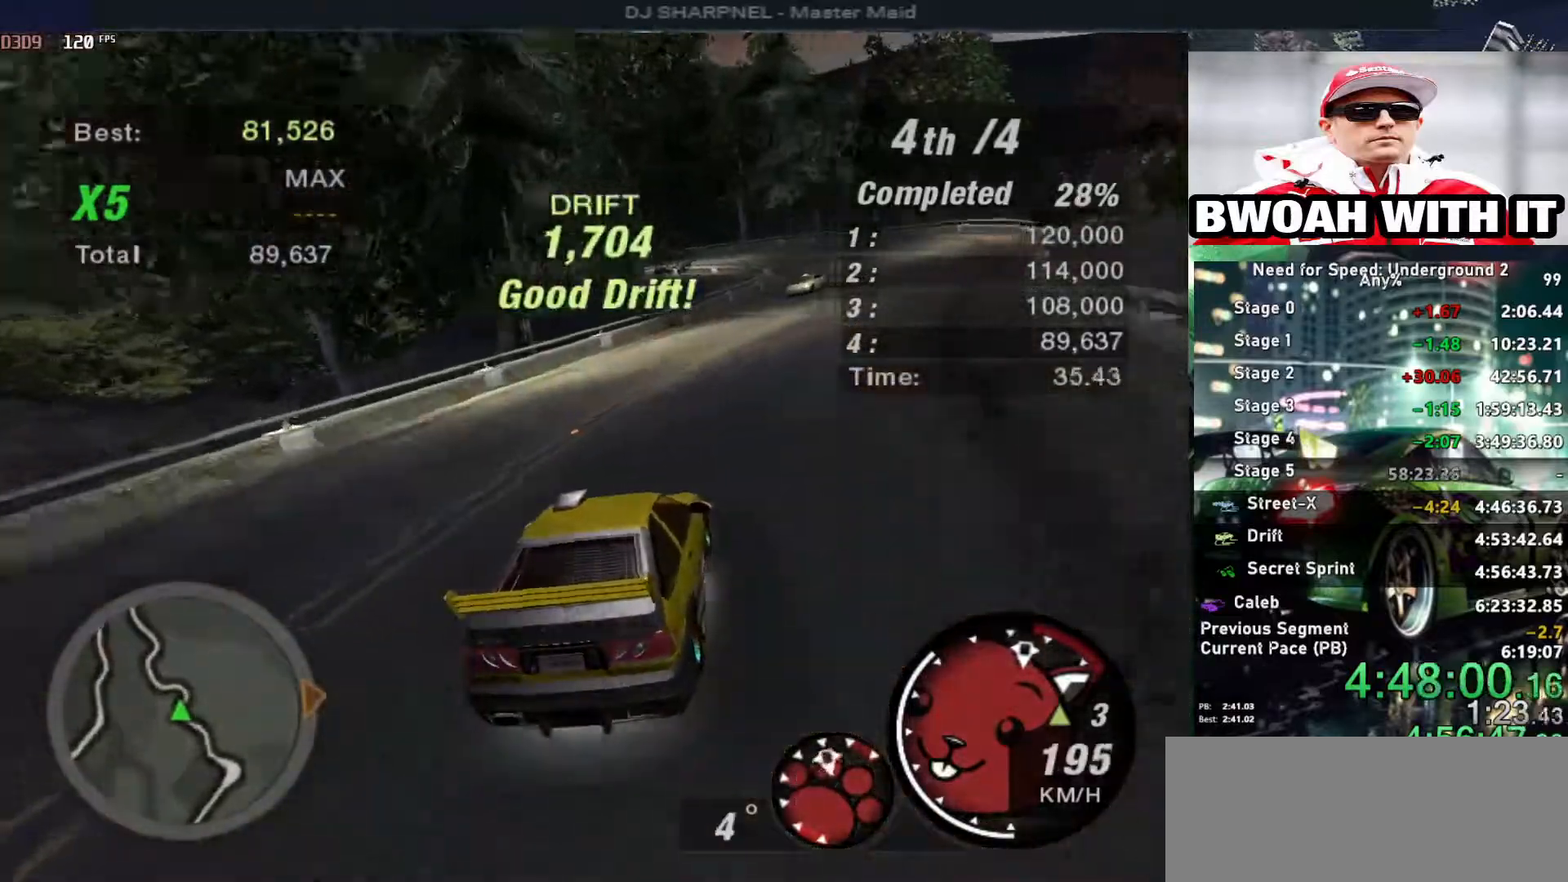
{"keys": ["up"], "events": [[66, "right", "down"], [383, "right", "up"]]}
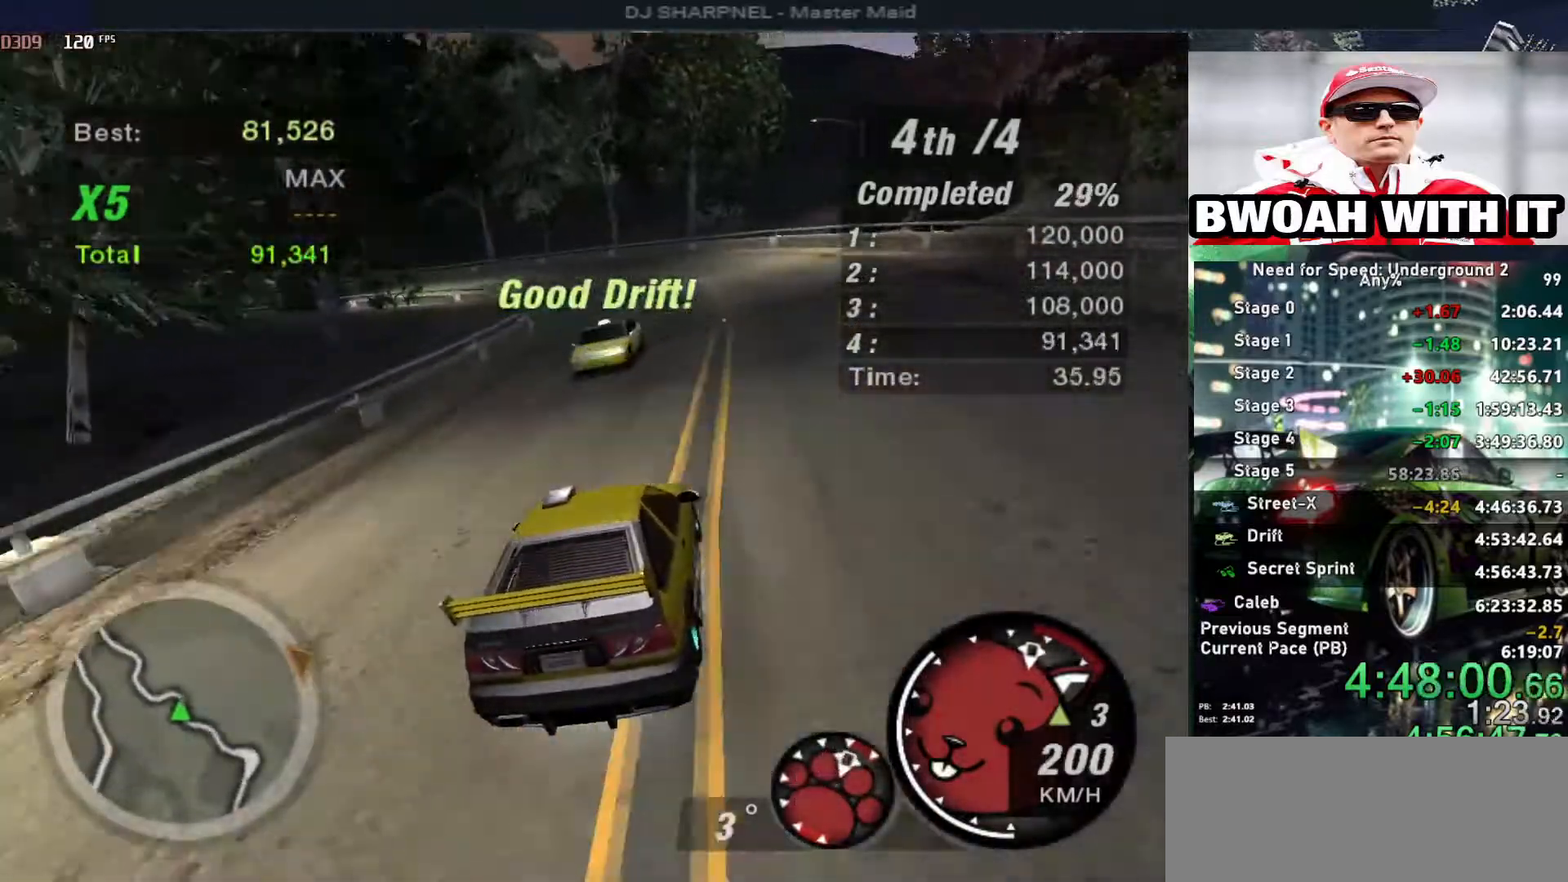
{"keys": ["left"], "events": [[133, "up", "up"], [166, "left", "down"]]}
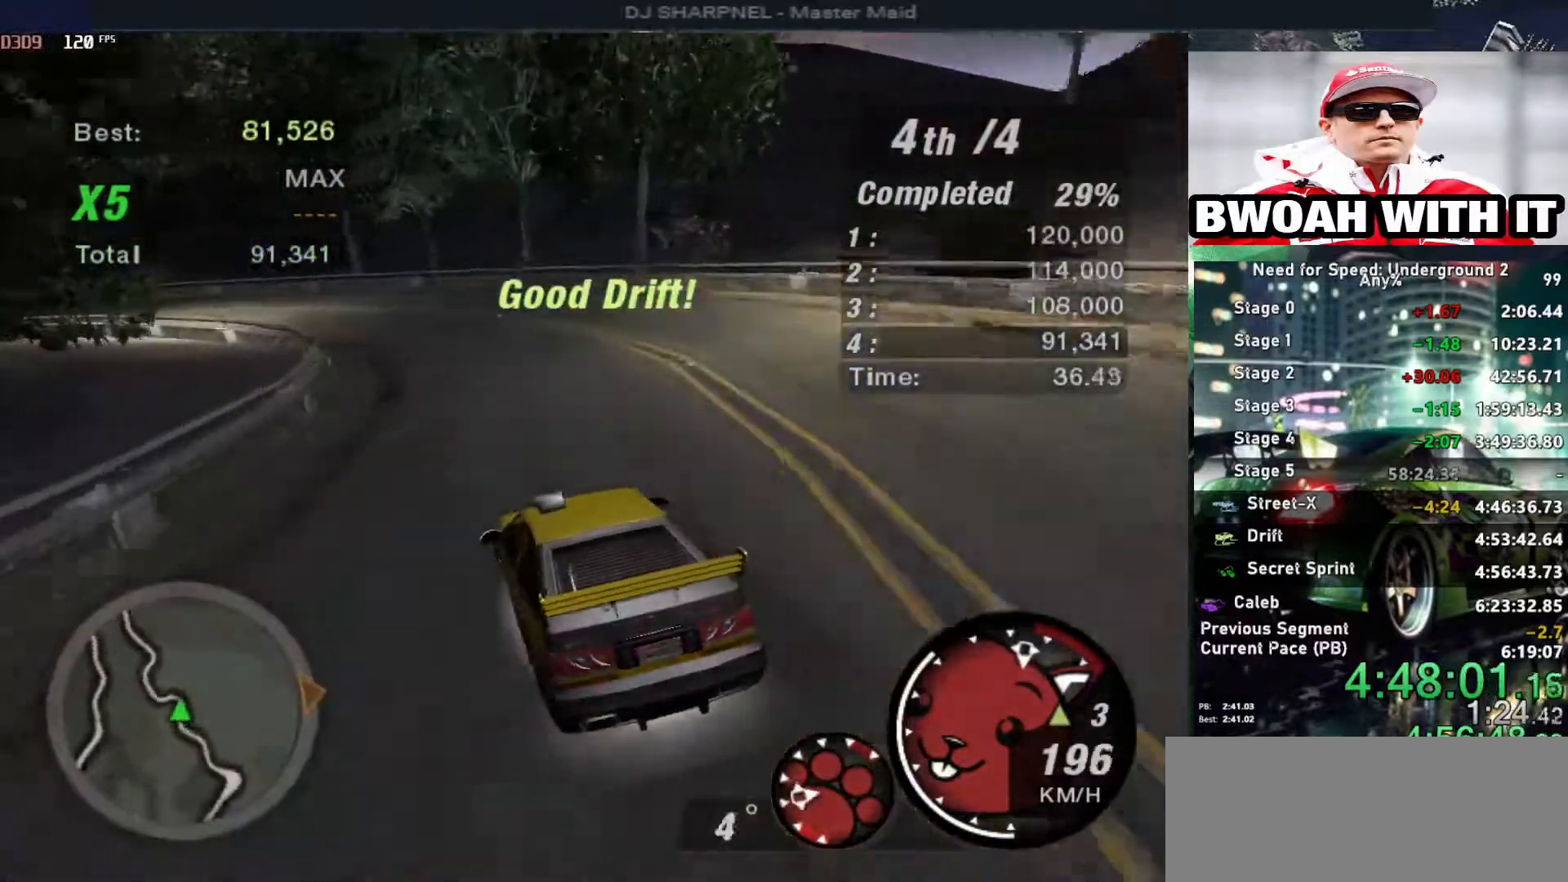
{"keys": ["left", "up"], "events": [[83, "up", "down"], [316, "left", "up"], [366, "right", "down"], [466, "right", "up"], [500, "left", "down"]]}
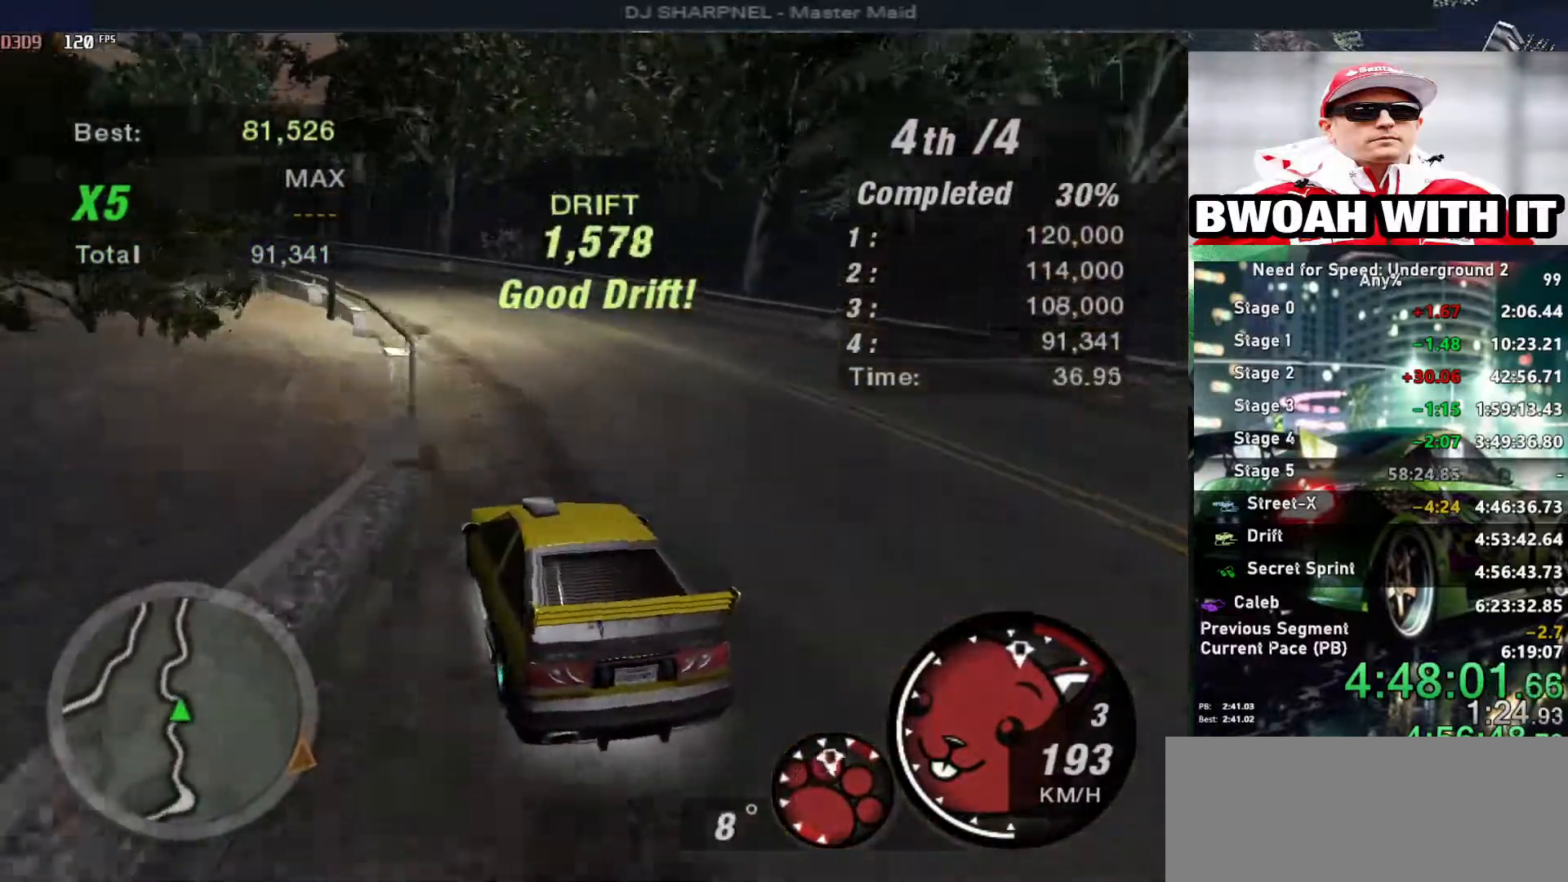
{"keys": ["up"], "events": [[433, "left", "up"]]}
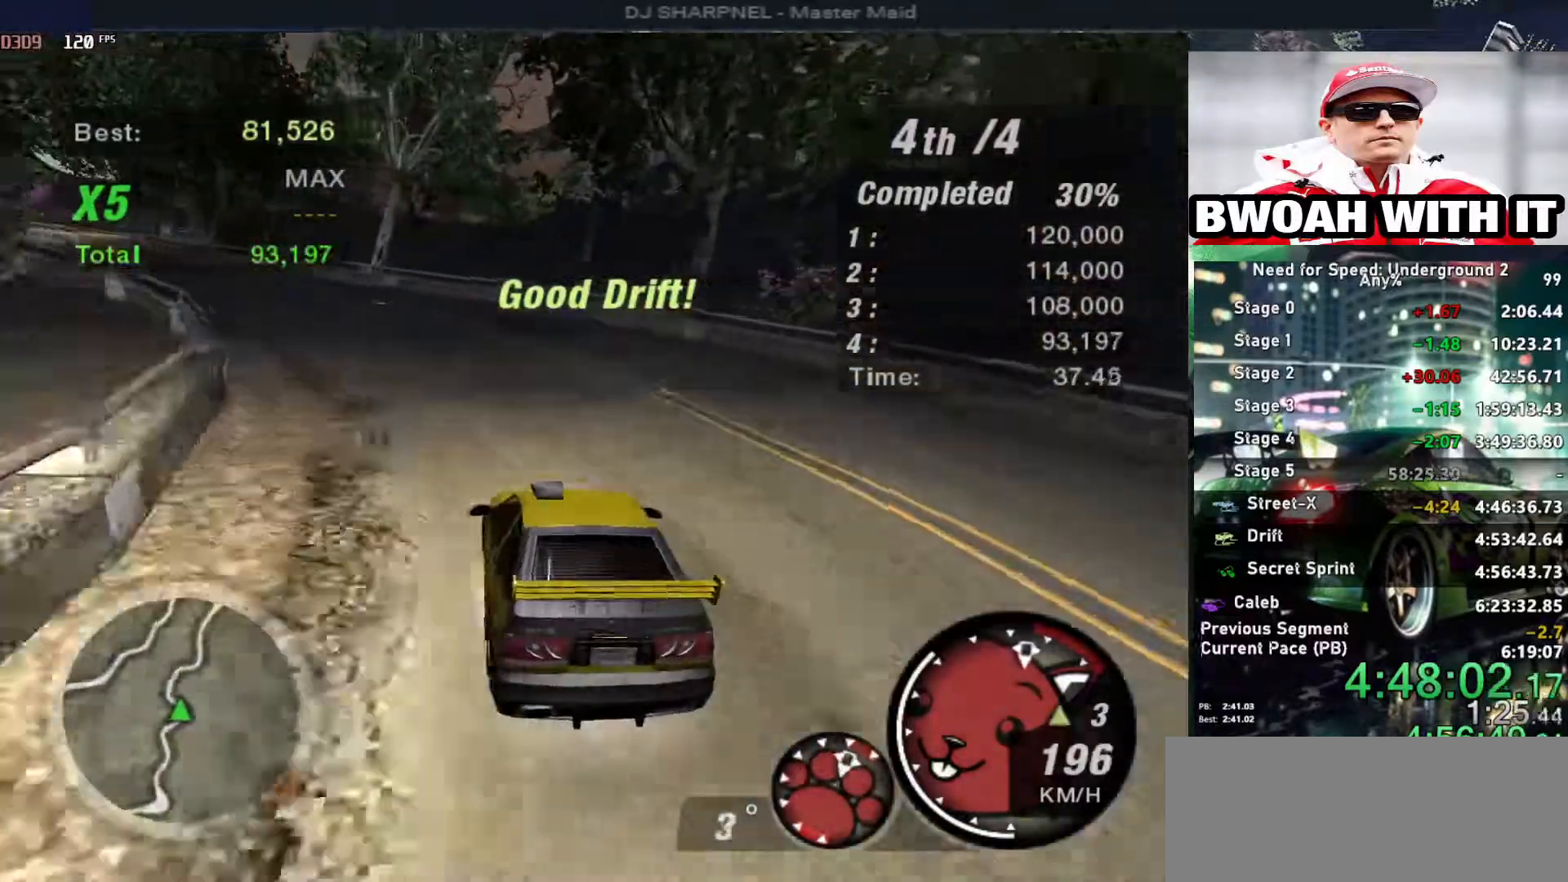
{"keys": ["up"], "events": [[166, "left", "down"], [300, "left", "up"]]}
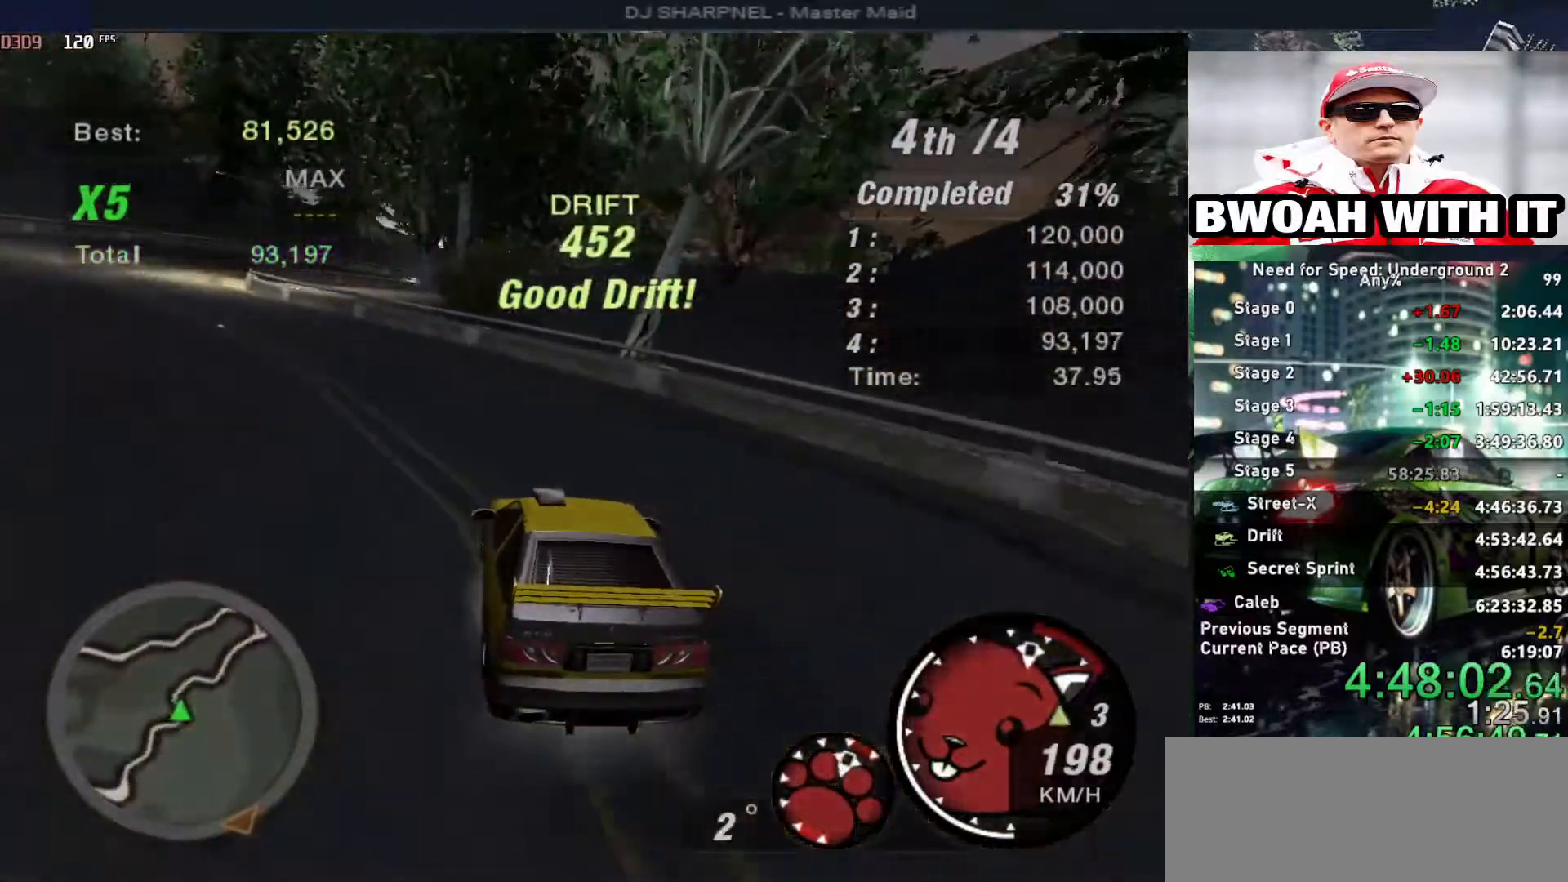
{"keys": ["right", "up"], "events": [[50, "left", "down"], [316, "left", "up"], [416, "right", "down"]]}
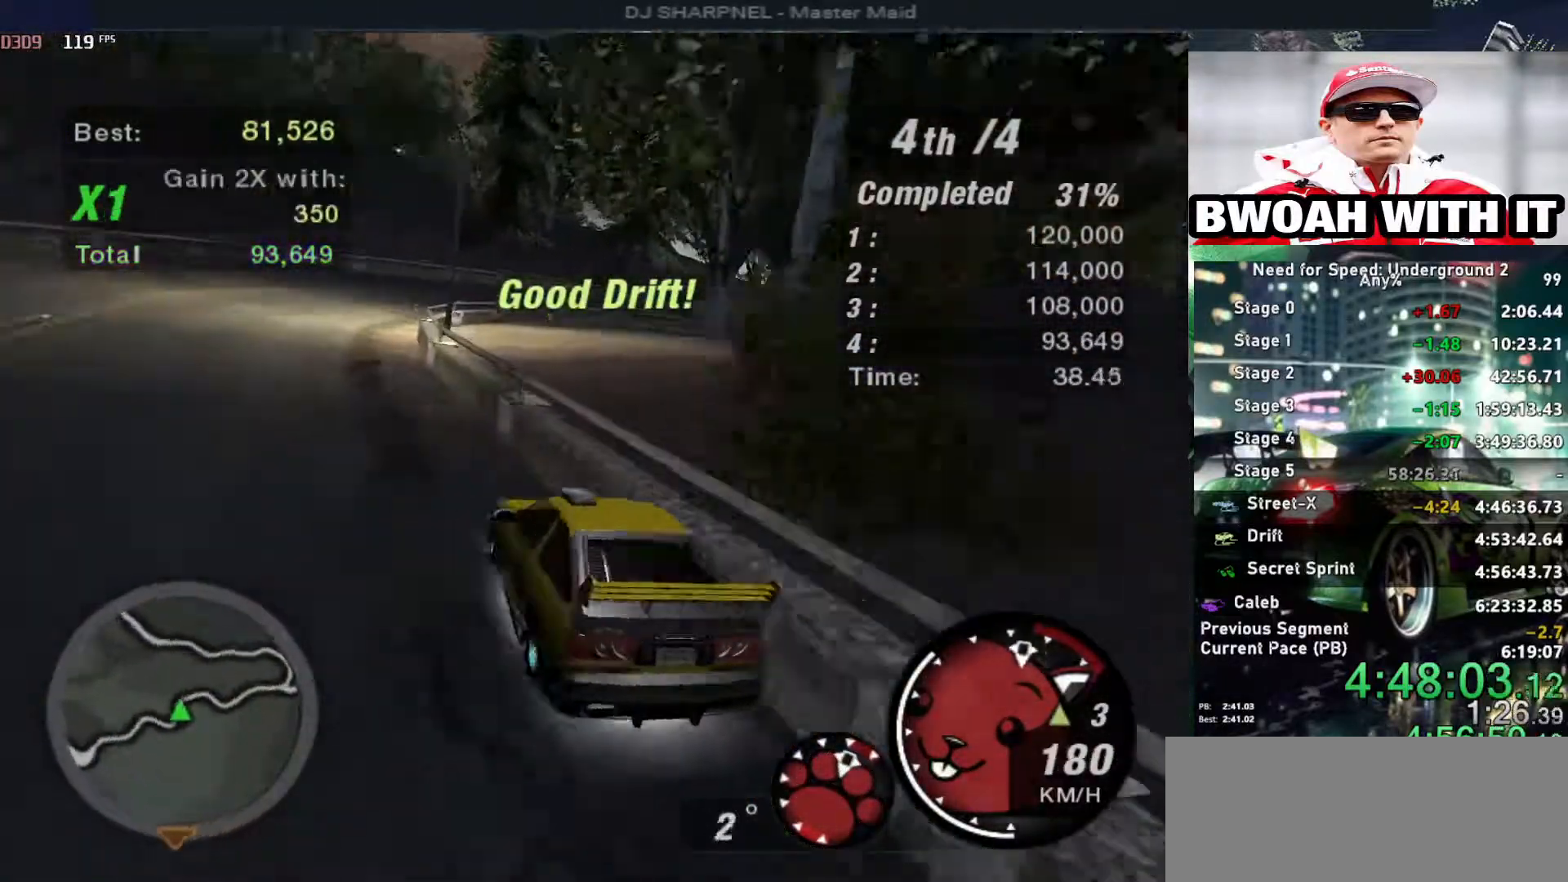
{"keys": ["right", "up"], "events": []}
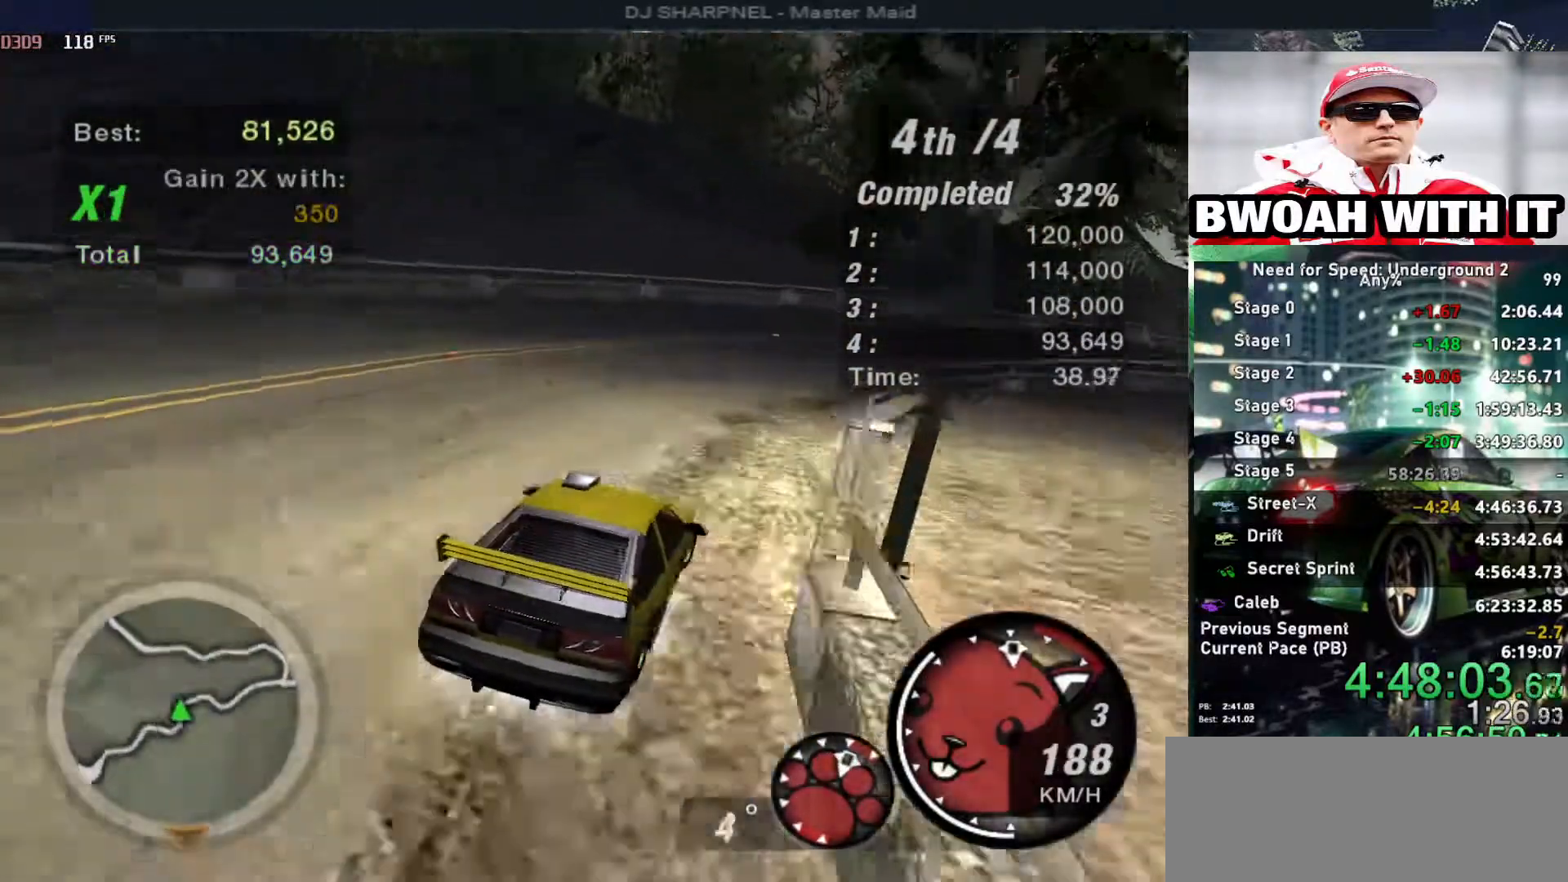
{"keys": ["up"], "events": [[166, "right", "up"]]}
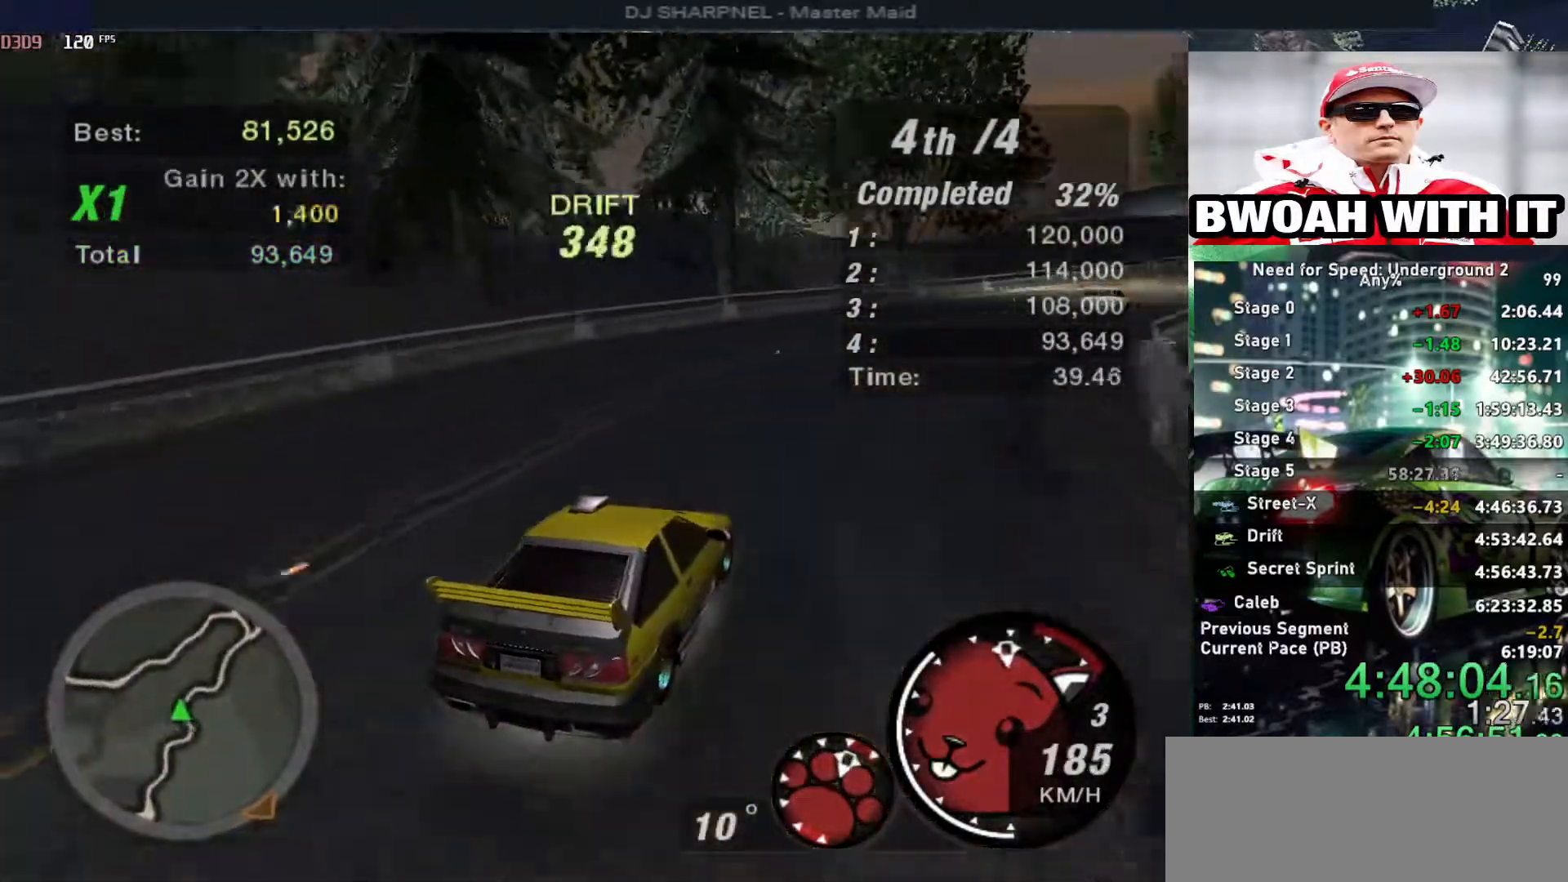
{"keys": ["up"], "events": [[183, "right", "down"], [416, "right", "up"]]}
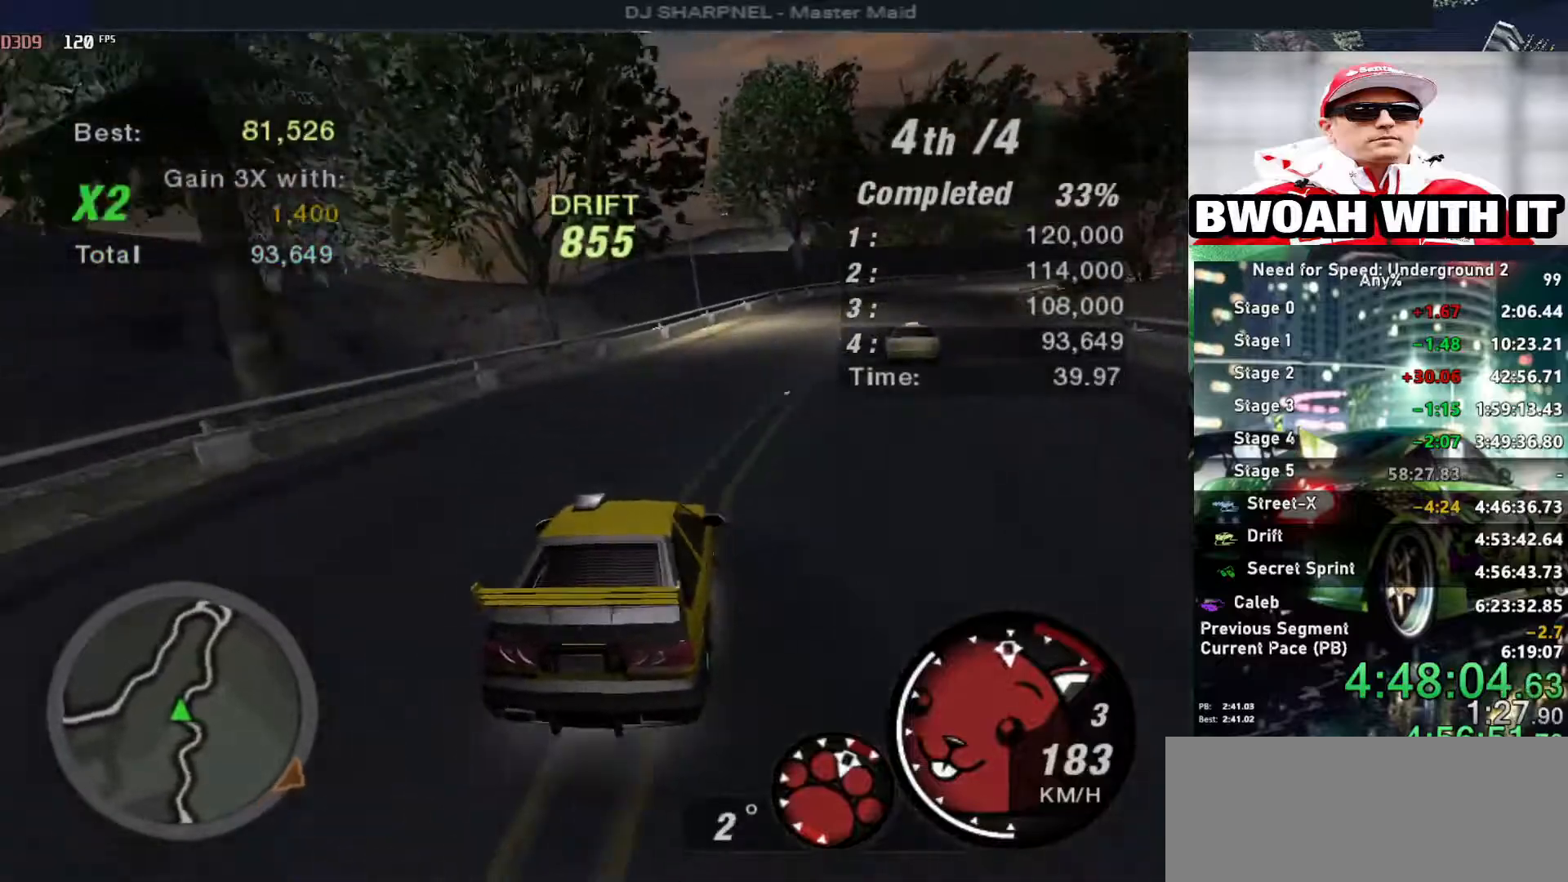
{"keys": ["right", "up"], "events": [[100, "left", "down"], [250, "left", "up"], [250, "right", "down"]]}
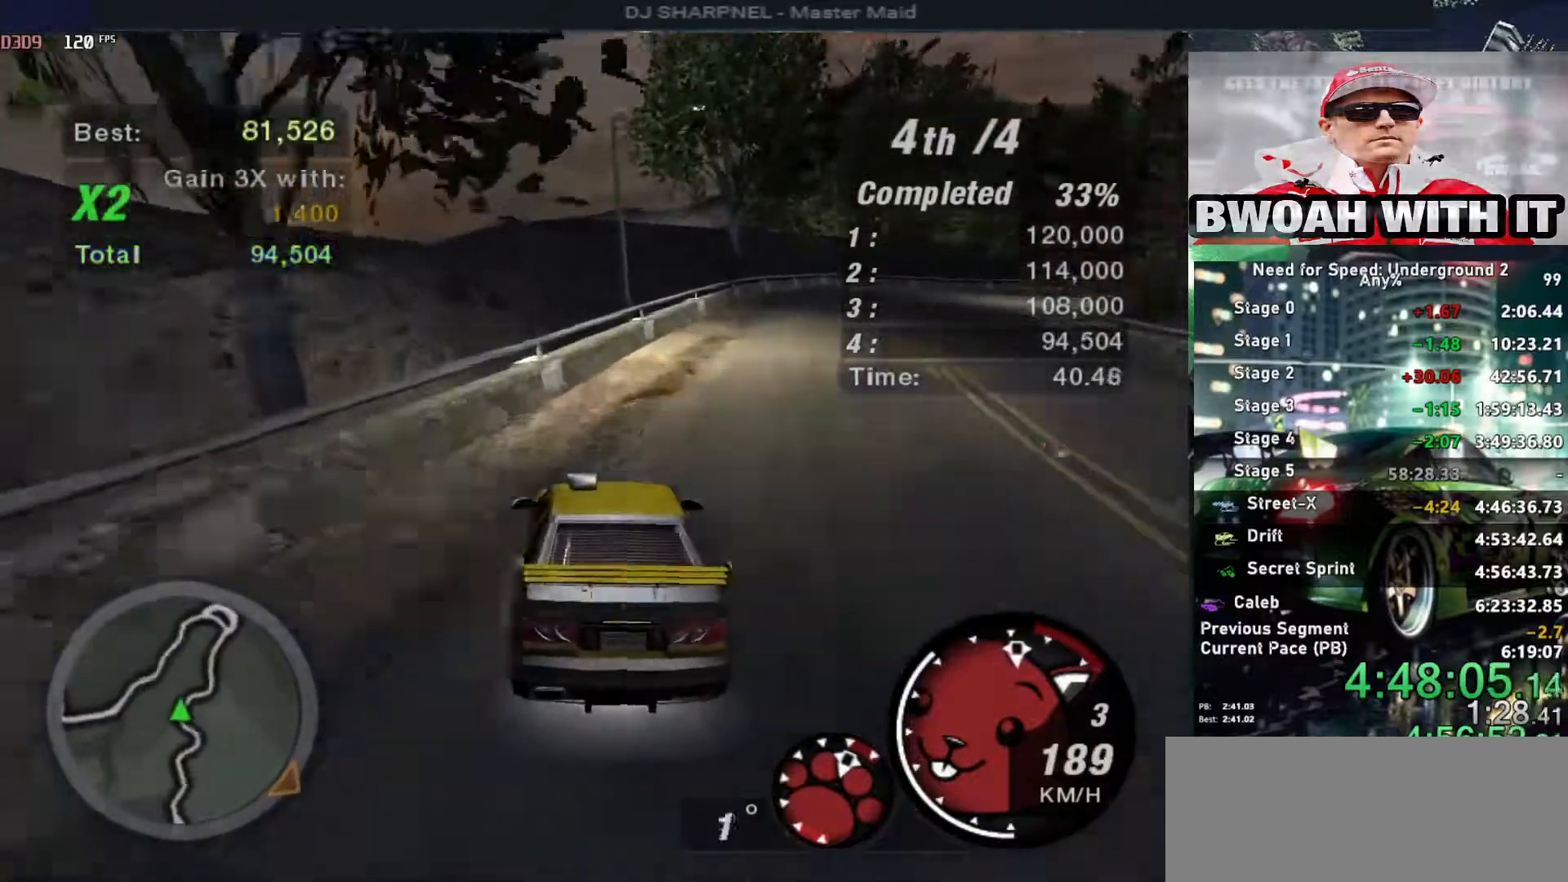
{"keys": ["right", "up"], "events": [[66, "right", "up"], [466, "right", "down"]]}
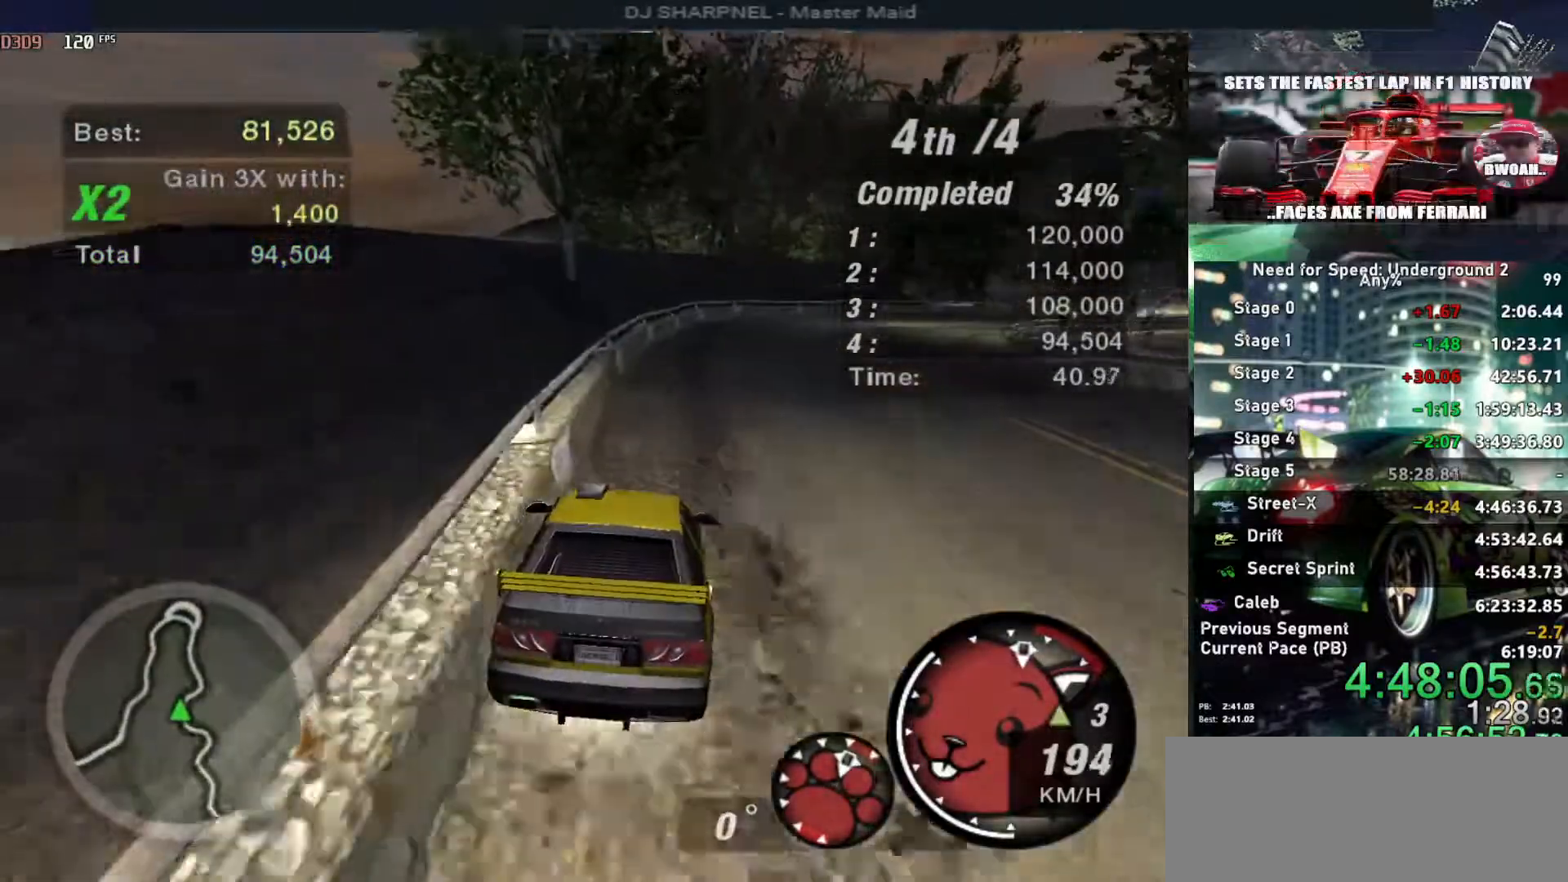
{"keys": ["up"], "events": [[366, "right", "up"]]}
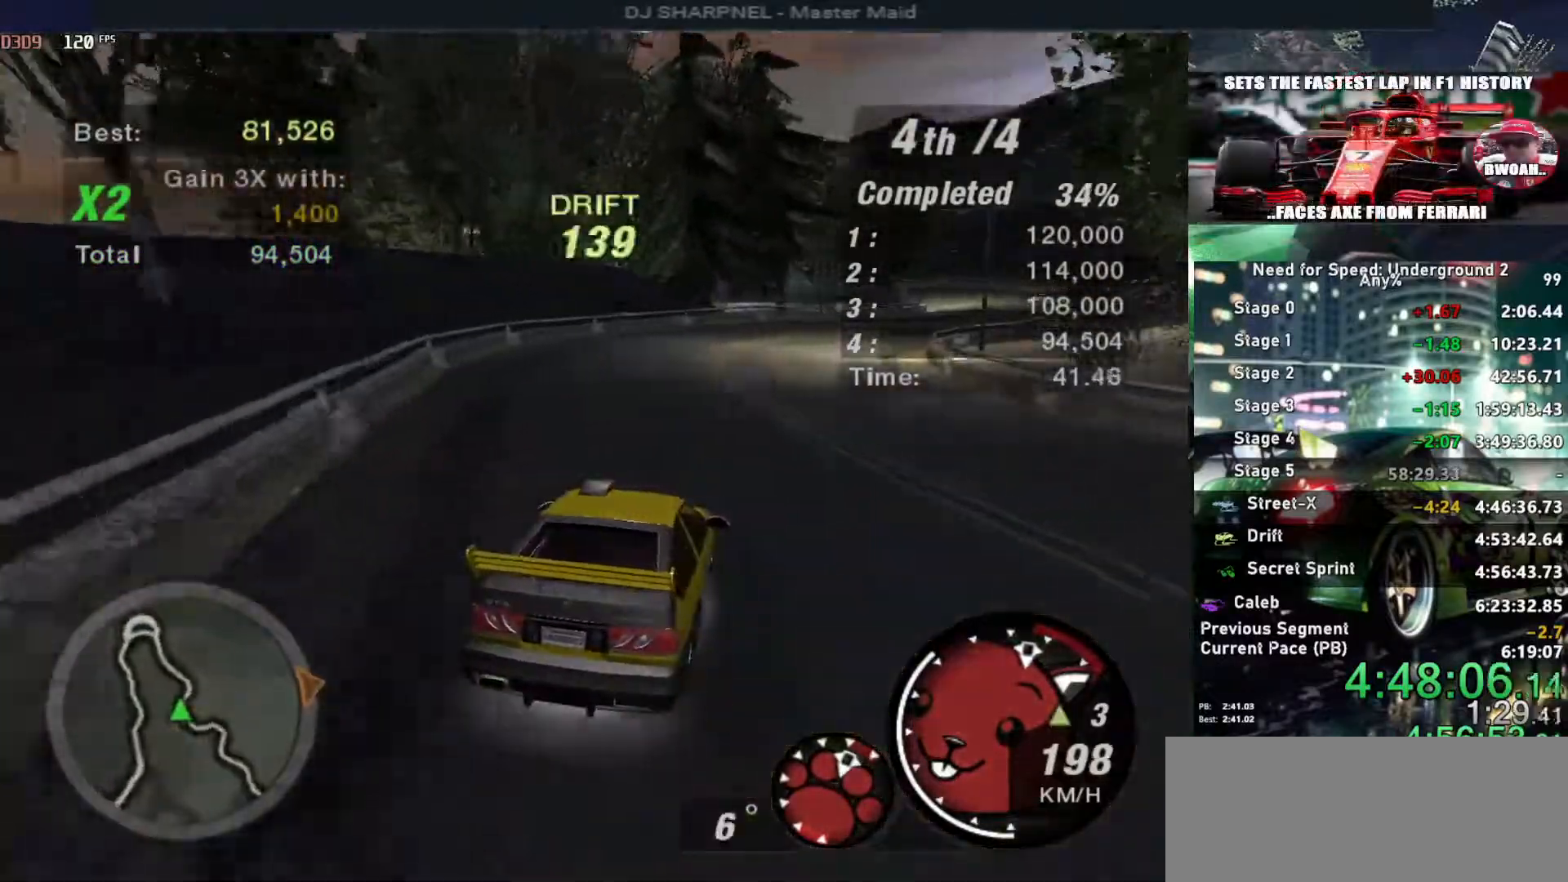
{"keys": ["up"], "events": [[150, "right", "down"], [333, "right", "up"]]}
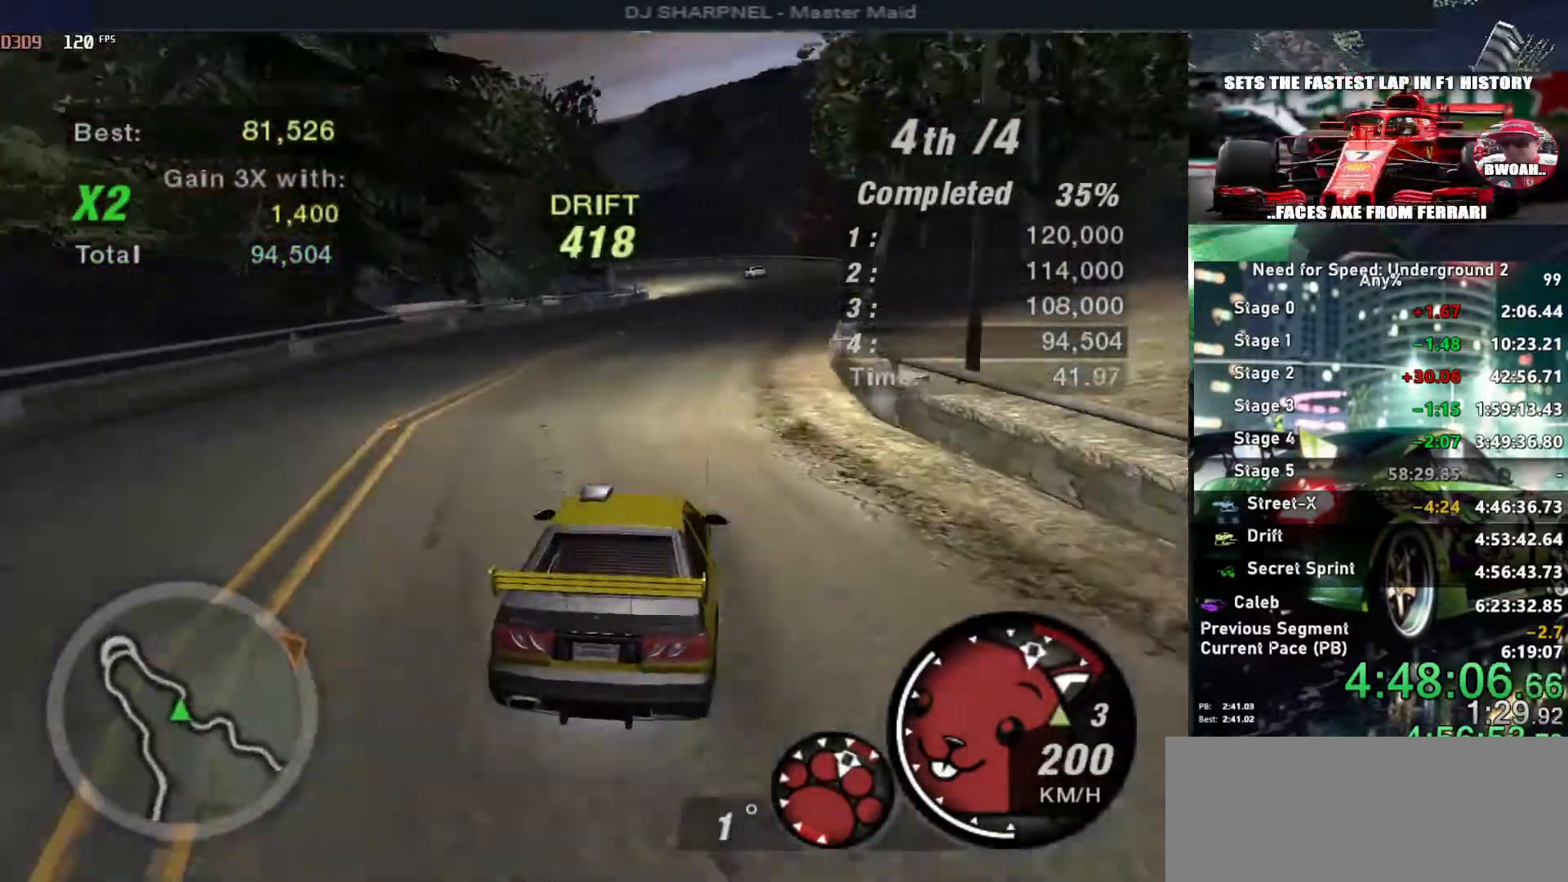
{"keys": ["up"], "events": []}
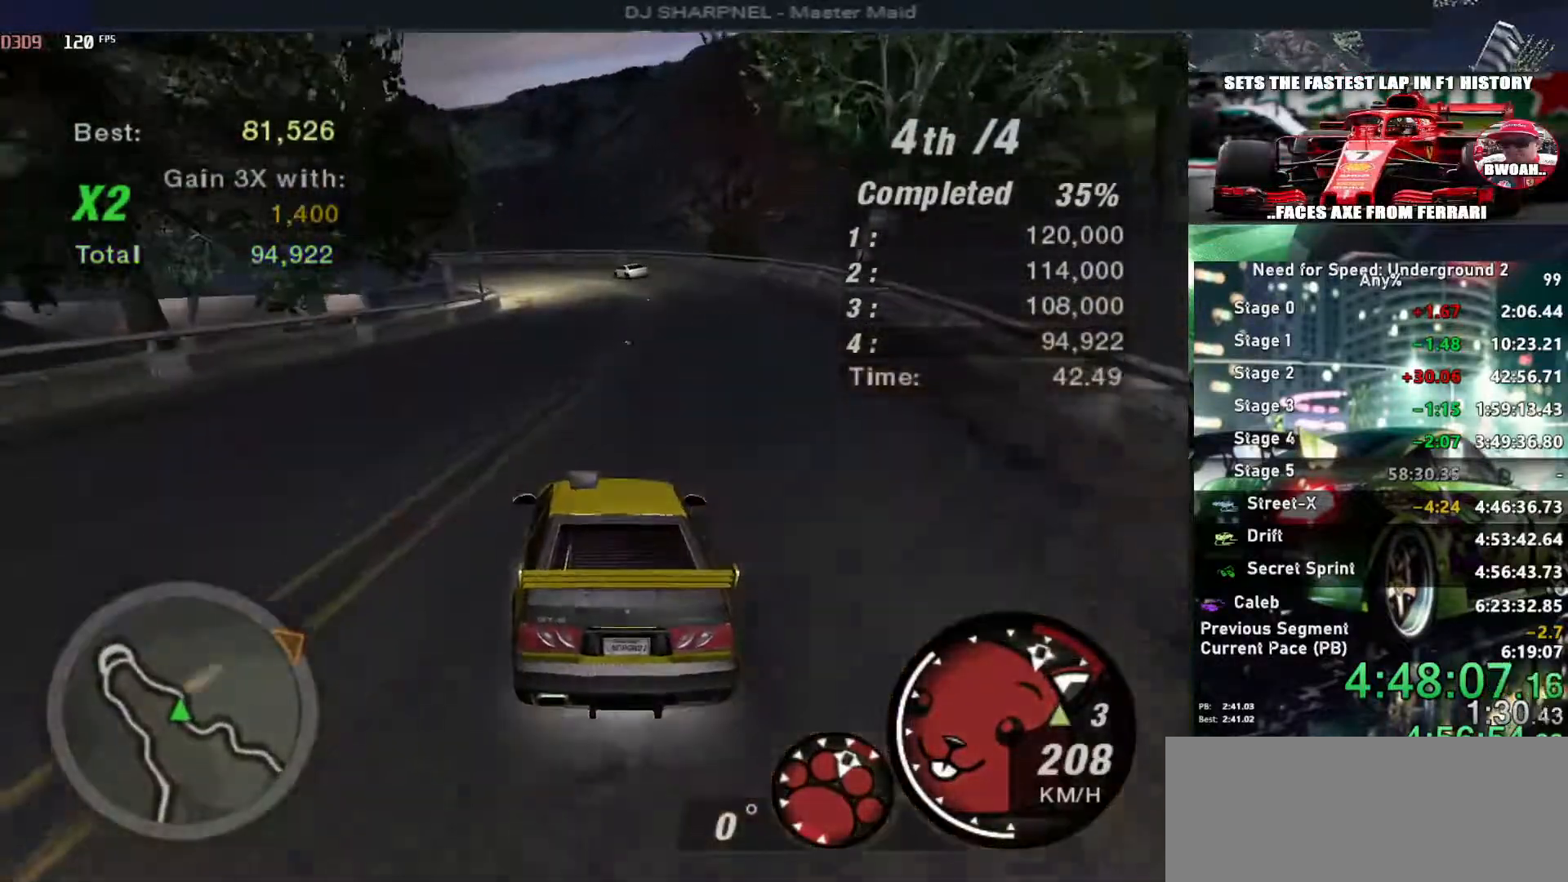
{"keys": ["up"], "events": [[33, "shift", "down"], [133, "shift", "up"], [333, "left", "down"], [416, "left", "up"]]}
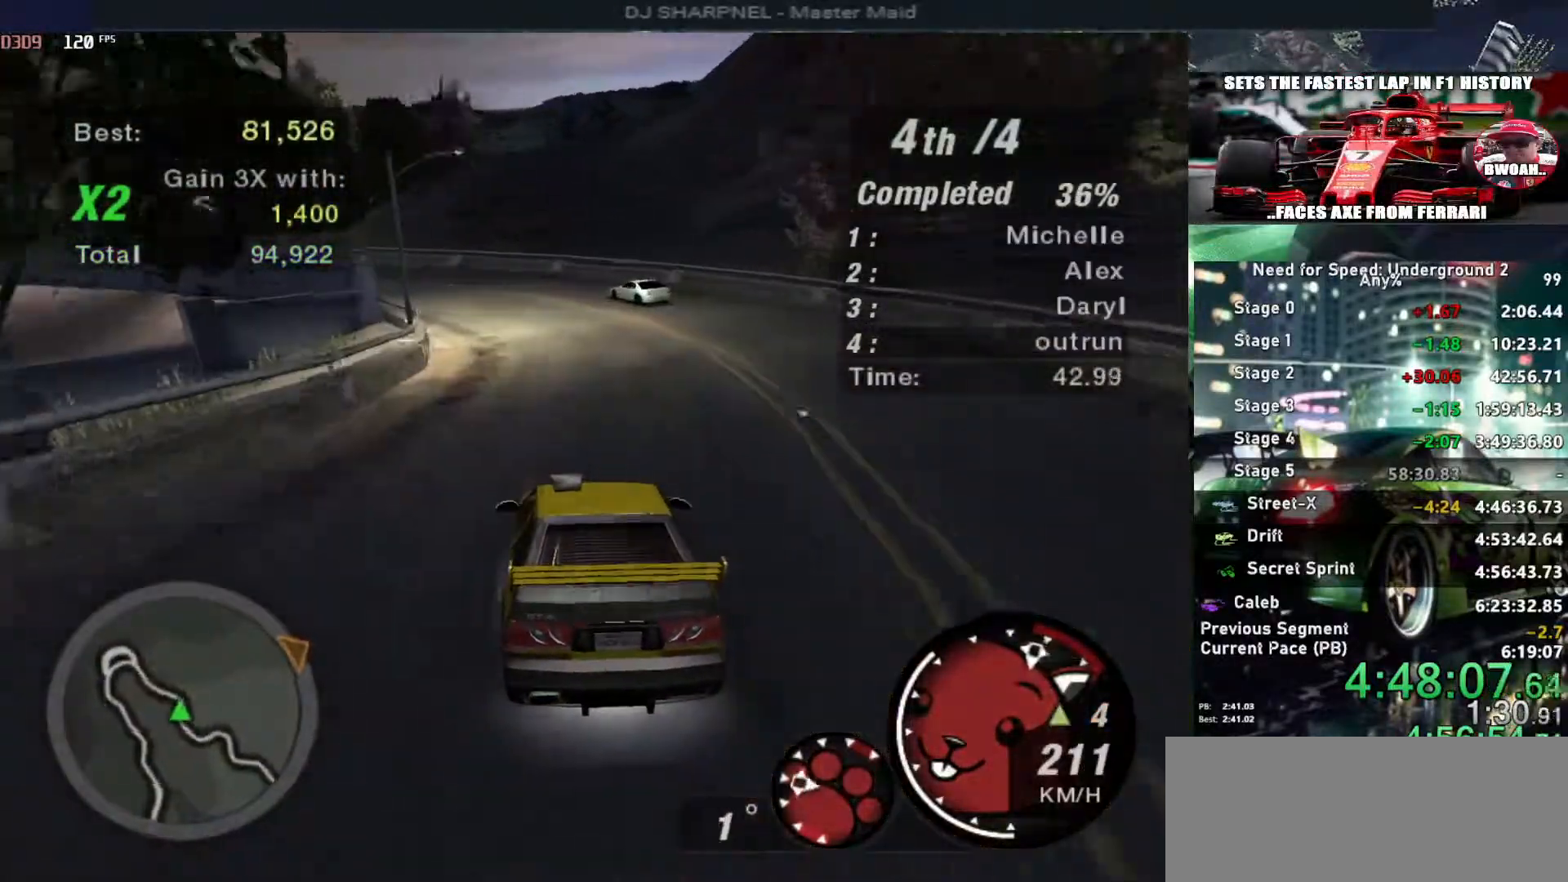
{"keys": ["left", "up"], "events": [[50, "left", "down"], [333, "left", "up"], [383, "left", "down"]]}
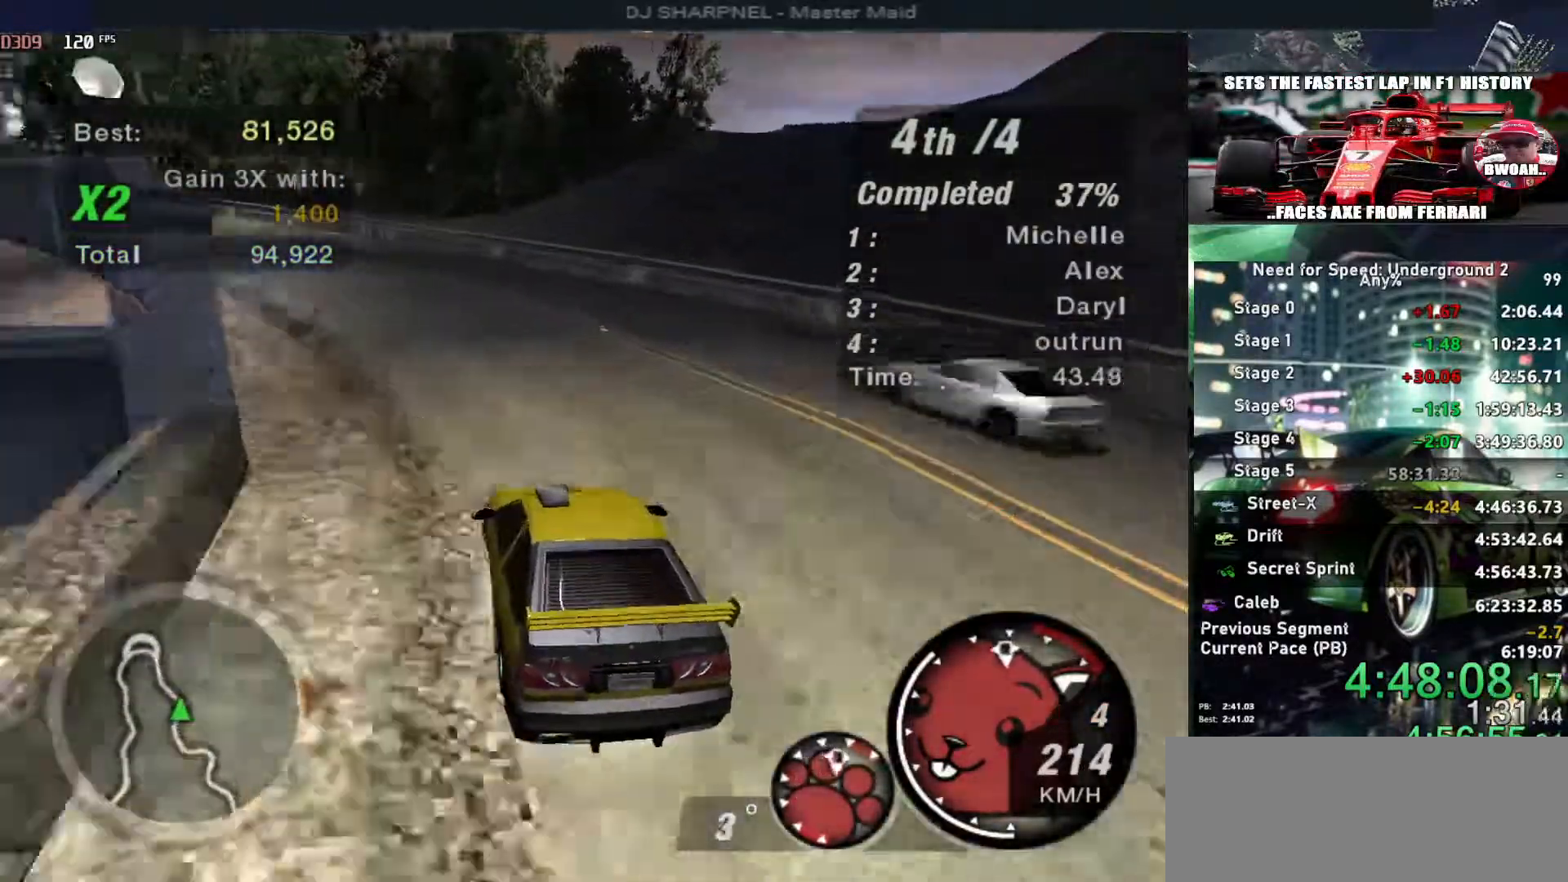
{"keys": ["left", "up"], "events": [[16, "left", "up"], [116, "left", "down"], [216, "left", "up"], [500, "left", "down"]]}